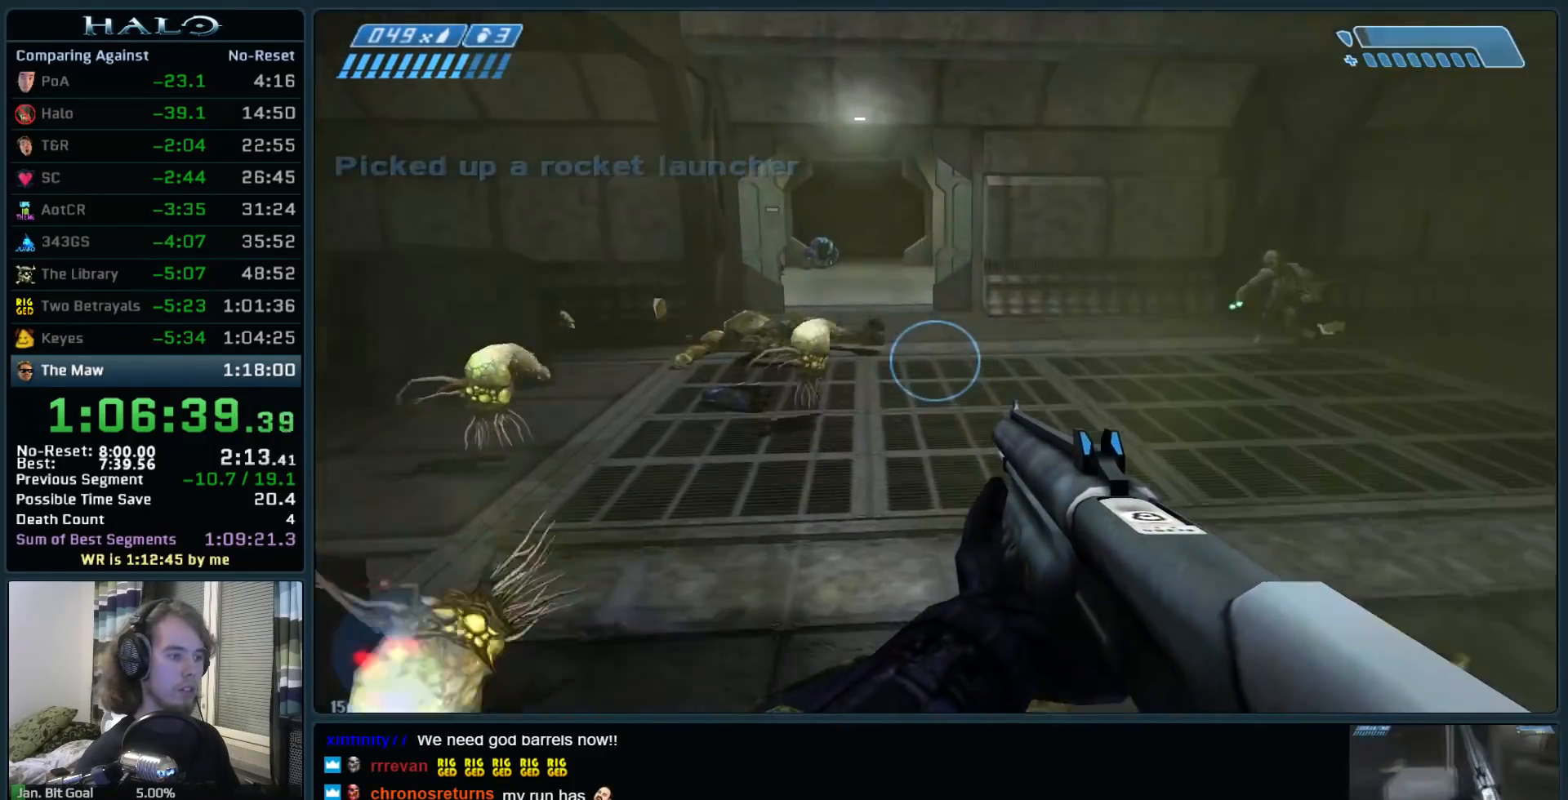
Gameplay with keyboard and mouse; each line is a JSON object with the keys and mouse buttons held at the frame after it. "events" lists presses ("down") and releases ("up") of ".", "0", "1", "2", "3", "4", "5", "6", "7", "8", "9", "a", "alt_l", "alt_r", "b", "backspace", "c", "caps_lock", "comma", "ctrl", "d", "down", "e", "f", "g", "h", "i", "j", "k", "l", "left", "m", "n", "o", "q", "r", "return", "right", "s", "shift", "space", "super", "t", "tab", "tilde", "u", "up", "v", "w", "x", "y", "z", "mouse_left", "mouse_right", "mouse_mb4" and "mouse_mb5" between this image and that frame as [ms after this image, input, new state], when the widget could be followed in between. "mouse_left", "mouse_right", "mouse_mb4", "mouse_mb5" = the "left", "right", "mb4", "mb5" buttons of the "mouse" list. No other keys are recorded. Not read: mouse_move.
{"keys": ["w"], "mouse": [], "events": [[250, "space", "down"], [350, "a", "down"], [400, "a", "up"], [400, "space", "up"]]}
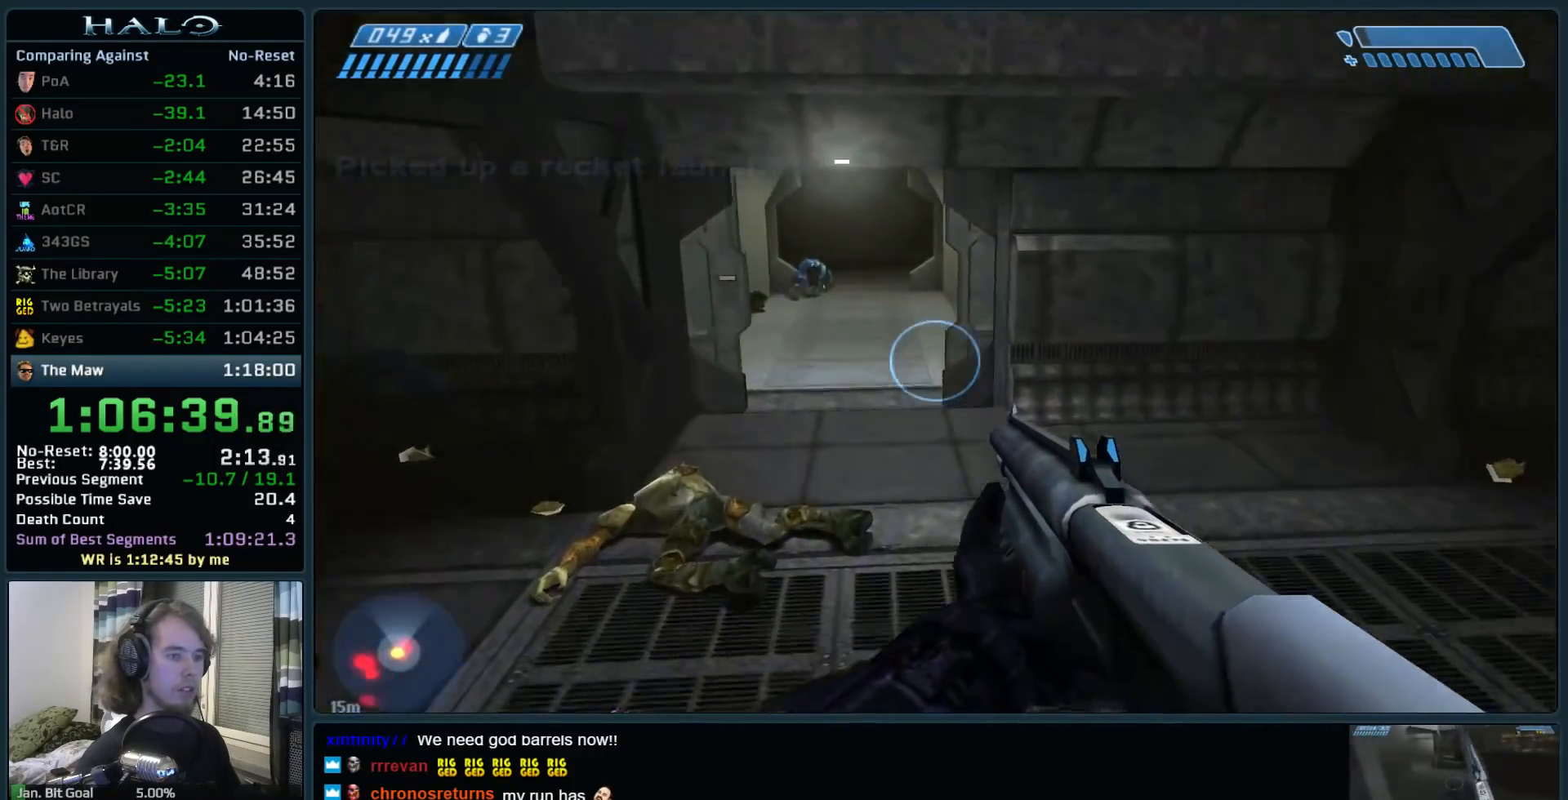
{"keys": ["w"], "mouse": [], "events": []}
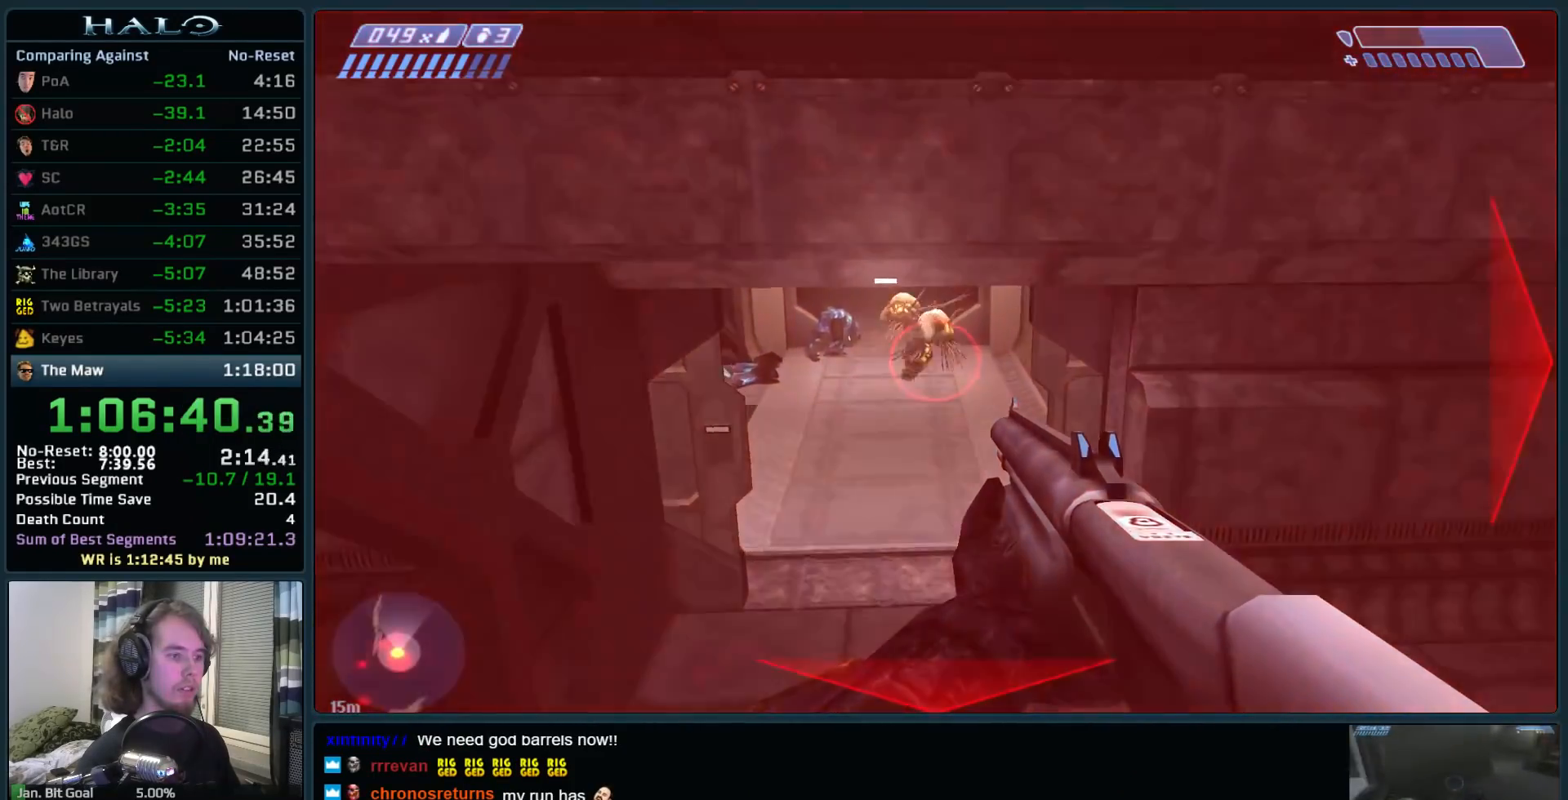
{"keys": ["w"], "mouse": [], "events": []}
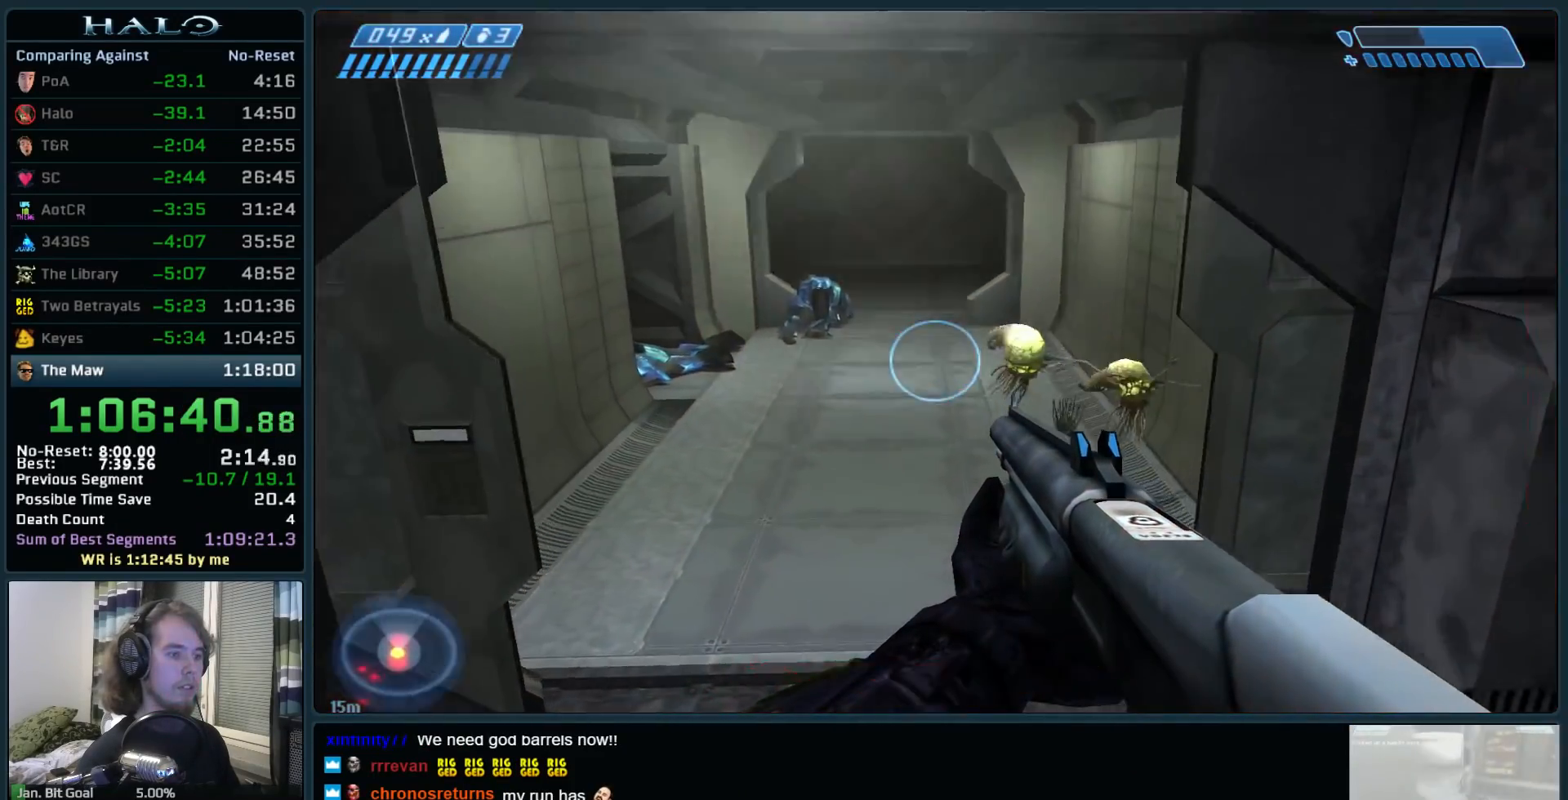
{"keys": ["w"], "mouse": [], "events": [[250, "r", "down"], [350, "r", "up"]]}
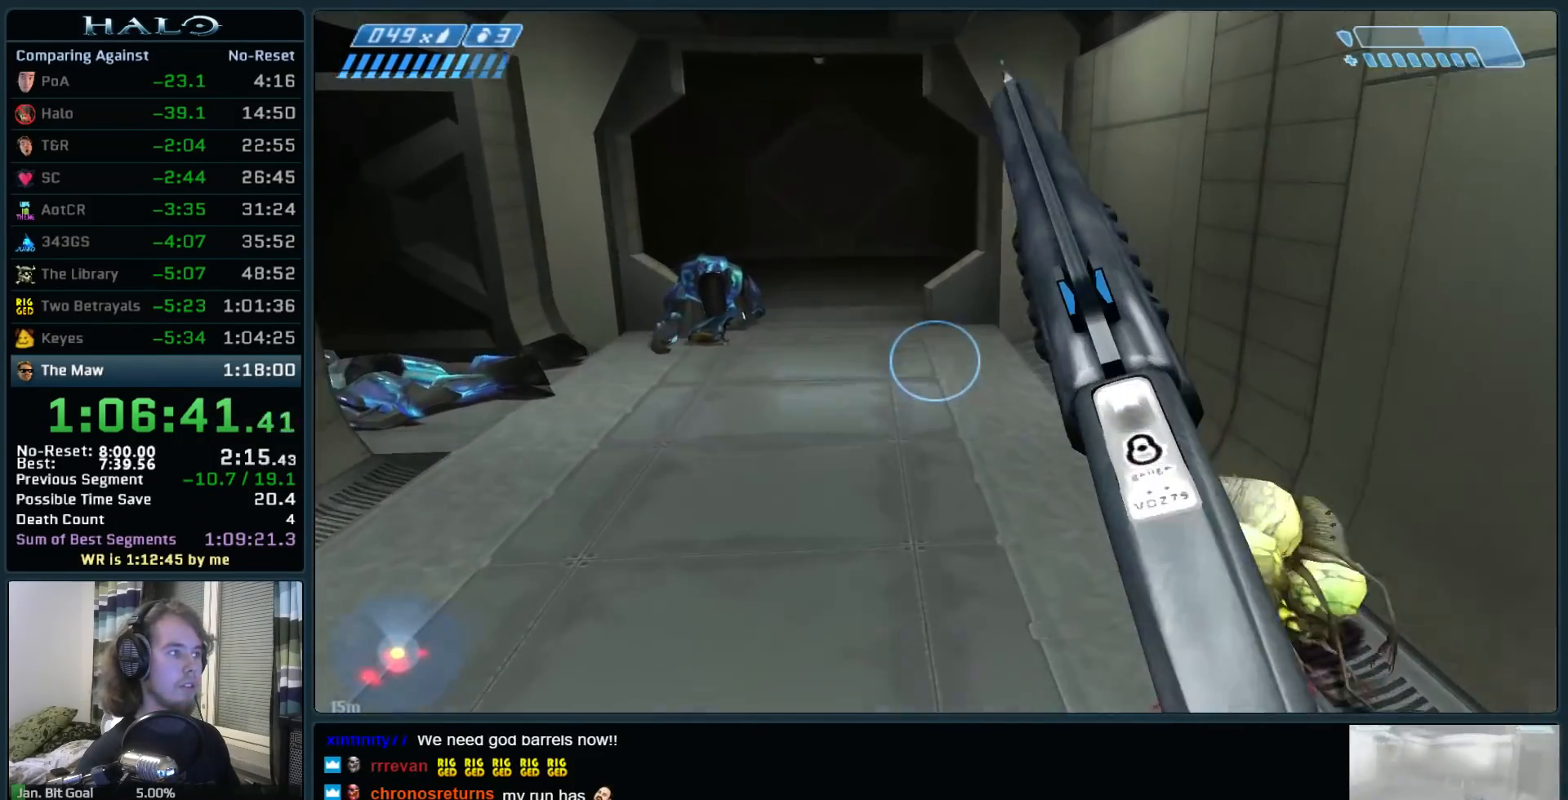
{"keys": ["w"], "mouse": [], "events": [[317, "mouse_mb5", "down"], [417, "mouse_mb5", "up"]]}
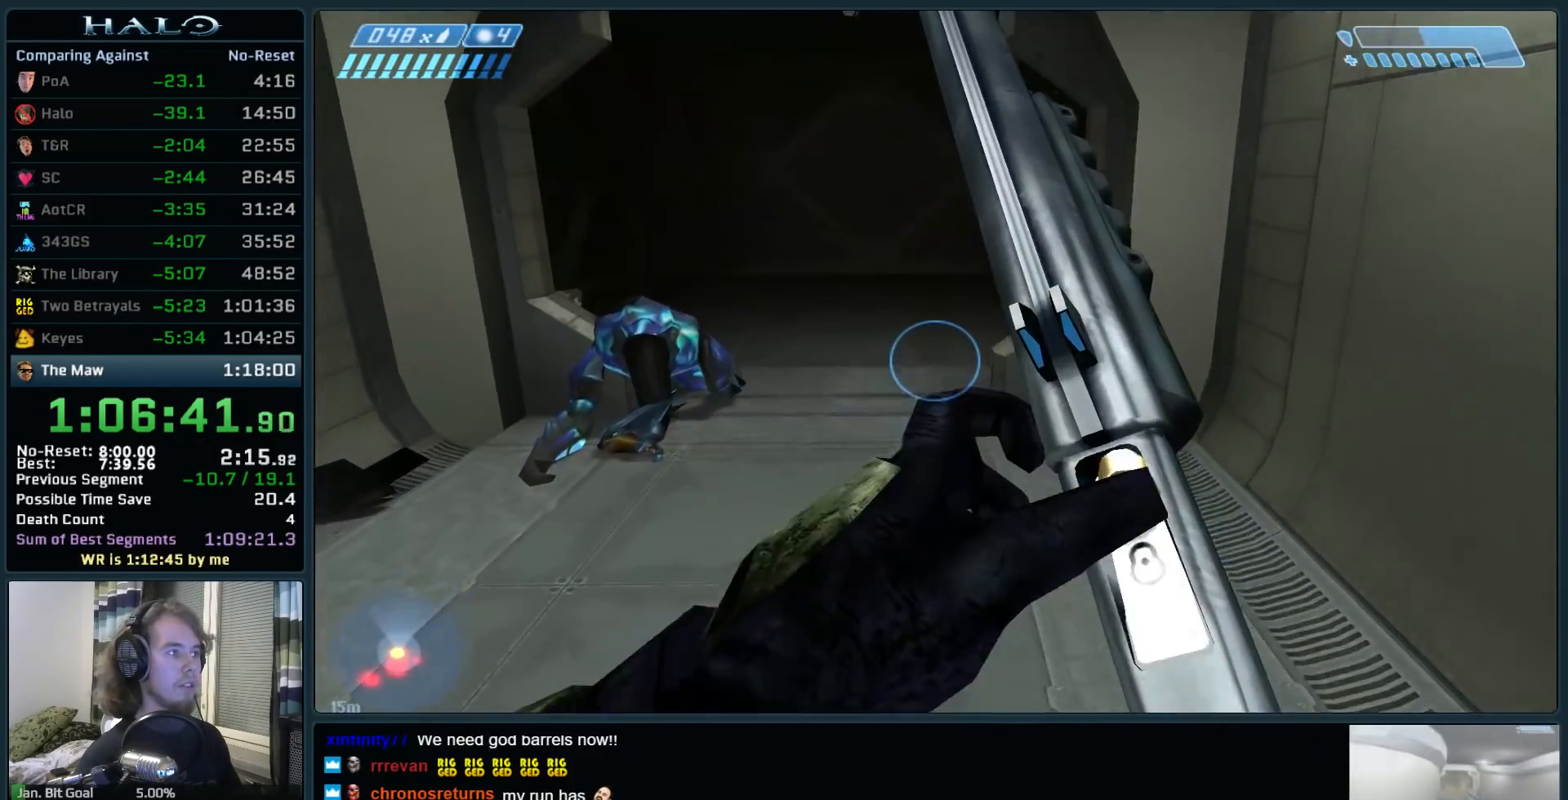
{"keys": ["q", "w"], "mouse": [], "events": [[283, "q", "down"], [383, "q", "up"], [467, "q", "down"]]}
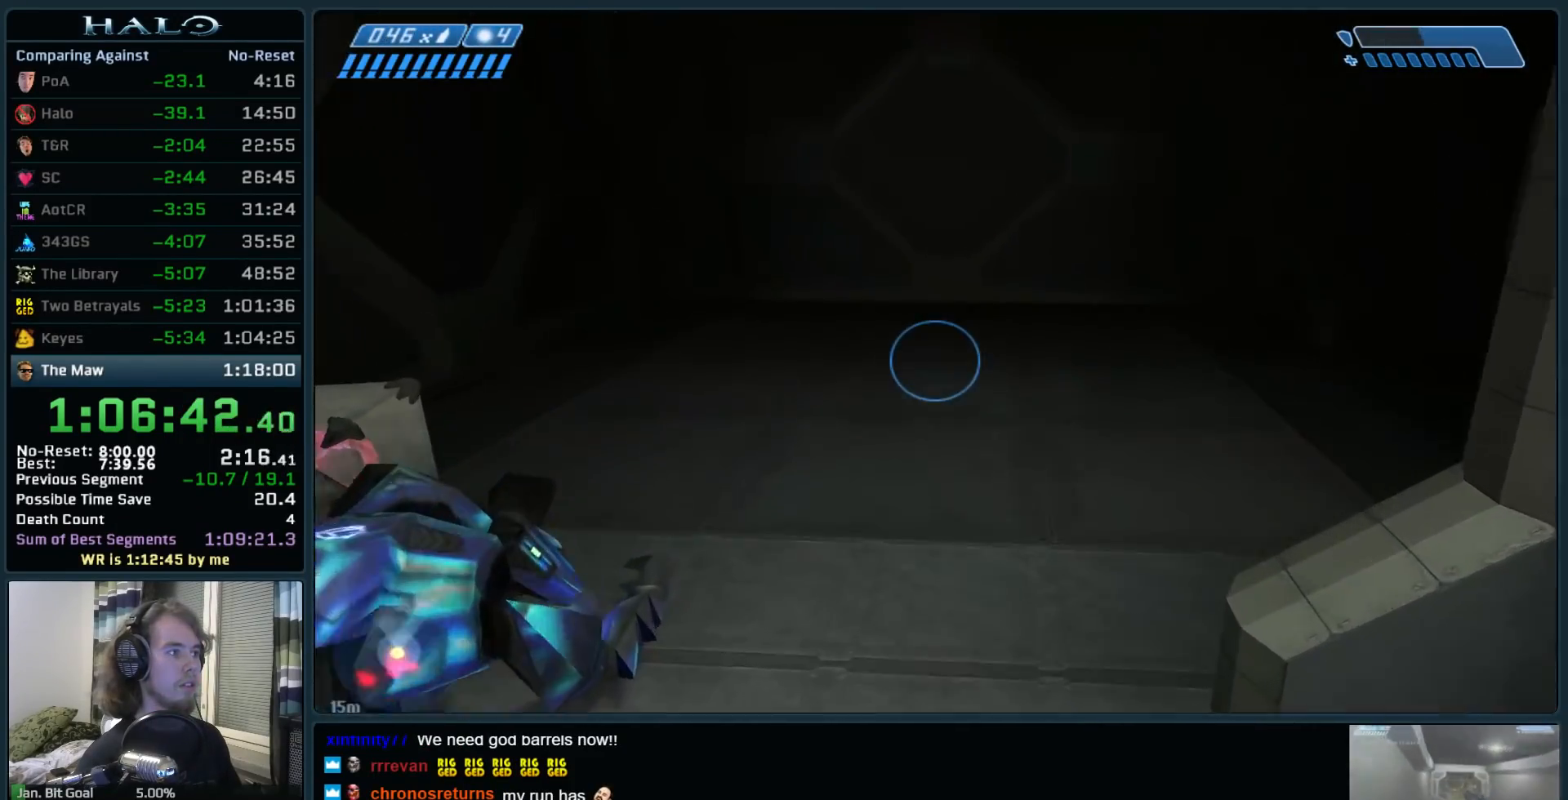
{"keys": ["w"], "mouse": [], "events": [[67, "q", "up"]]}
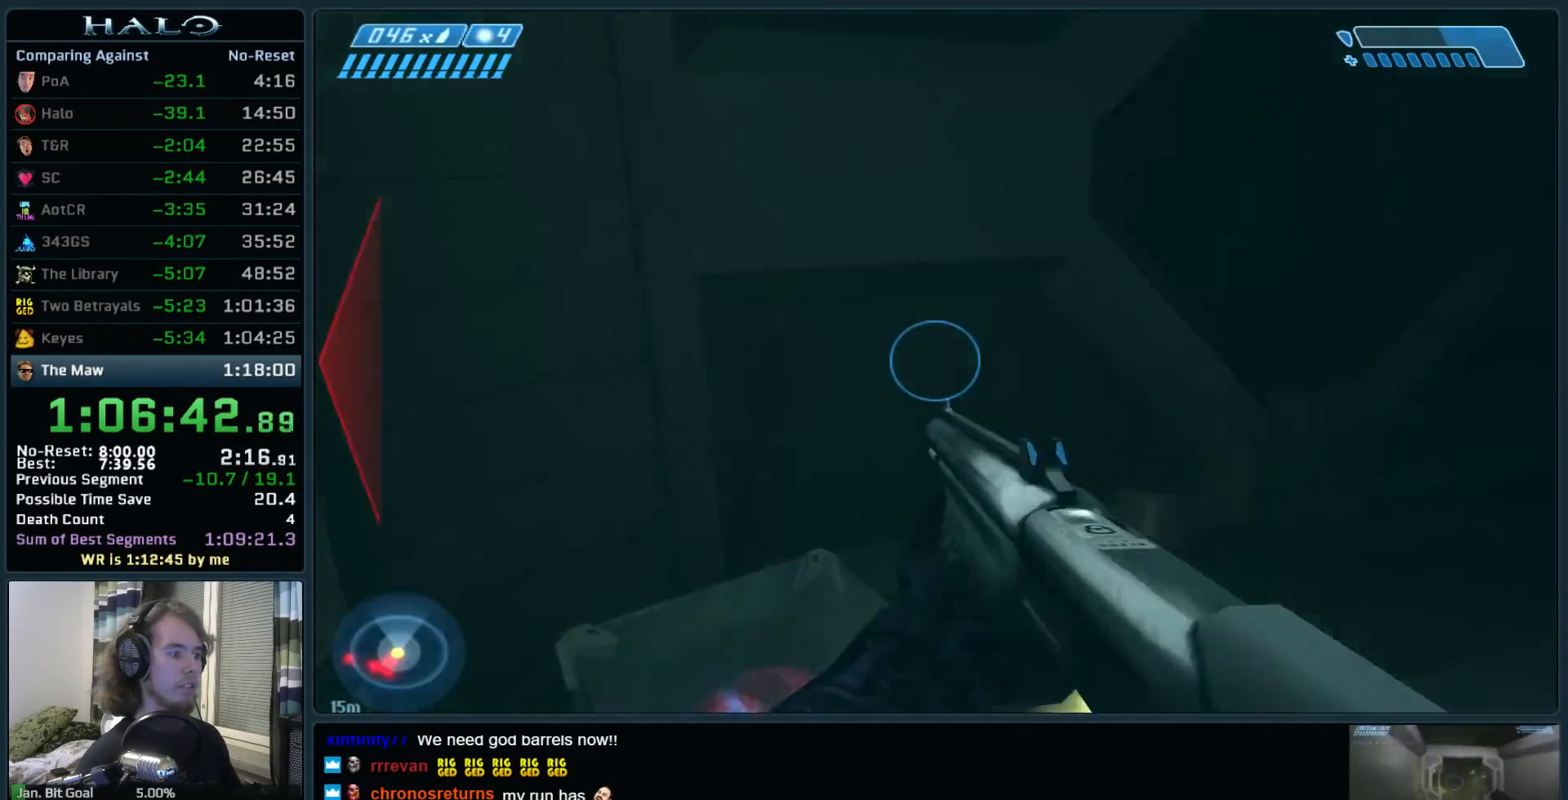
{"keys": ["a", "w"], "mouse": [], "events": [[33, "a", "down"], [33, "w", "up"], [367, "w", "down"]]}
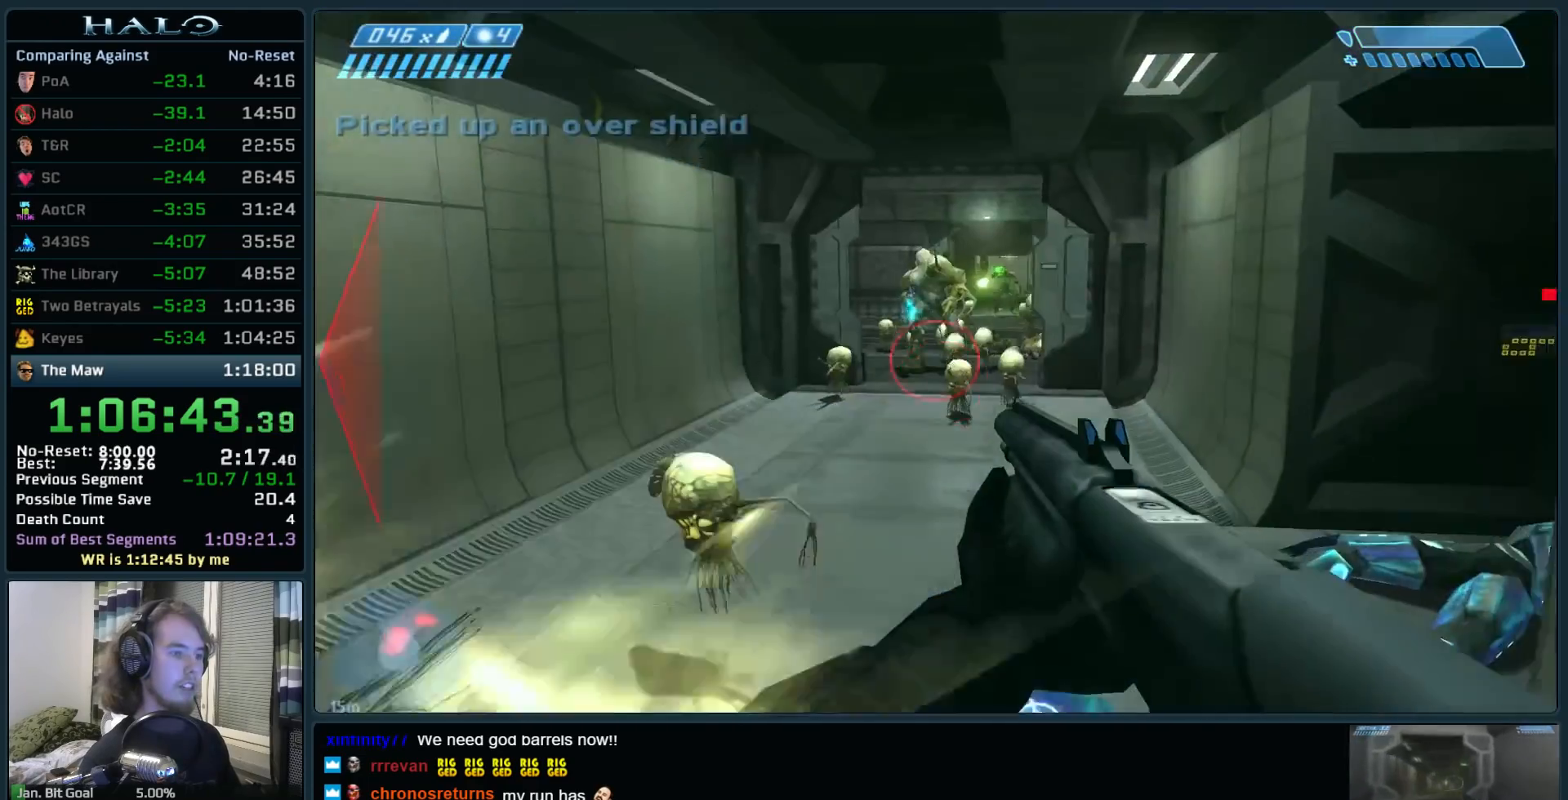
{"keys": ["a", "w"], "mouse": ["left"], "events": [[100, "a", "up"], [150, "mouse_left", "down"], [233, "a", "down"], [333, "mouse_left", "up"], [433, "mouse_left", "down"]]}
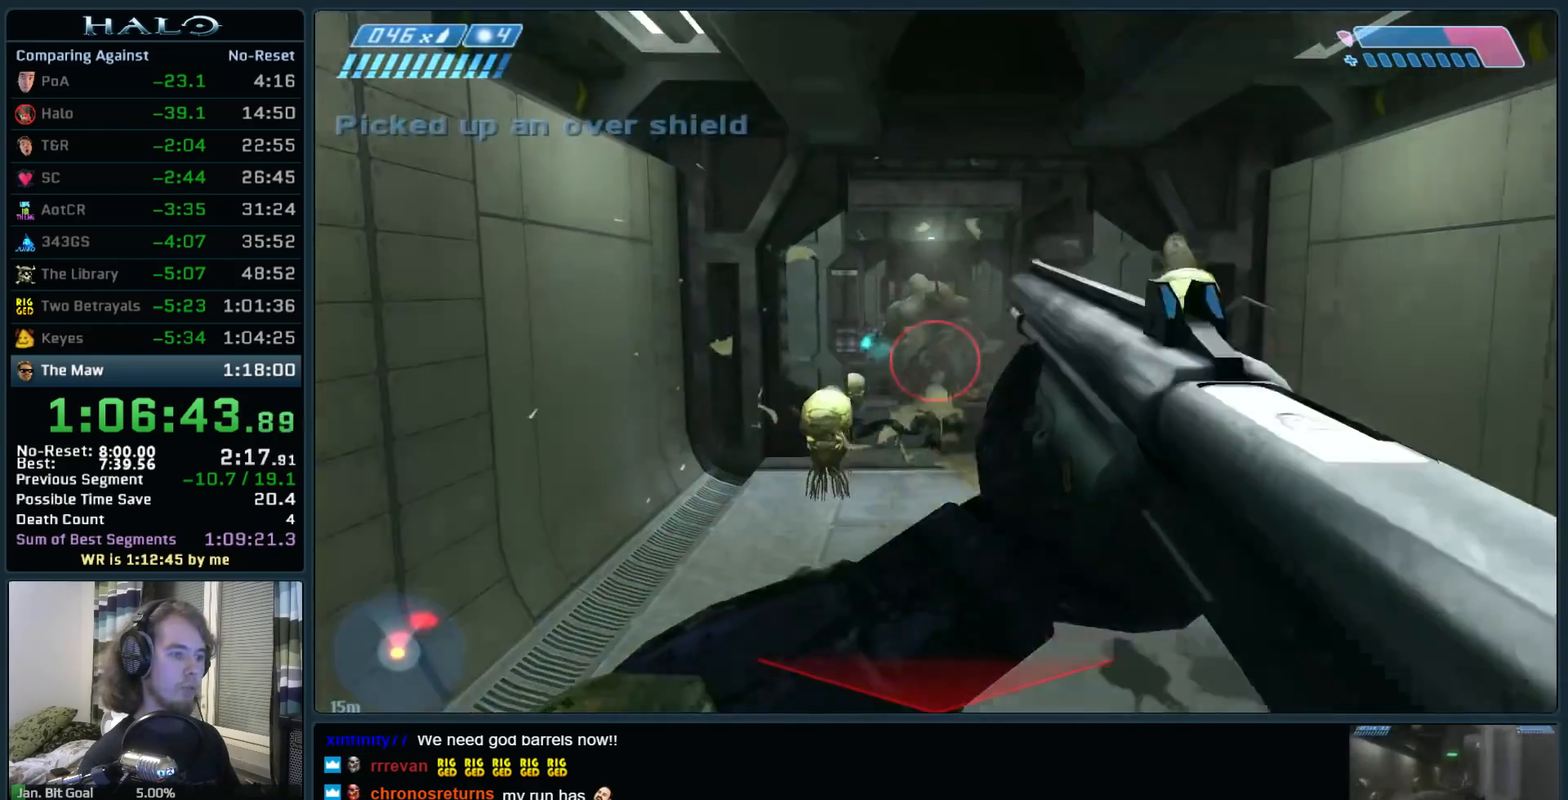
{"keys": ["w"], "mouse": [], "events": [[17, "a", "up"], [67, "mouse_left", "up"], [117, "mouse_left", "down"], [250, "mouse_left", "up"], [350, "mouse_left", "down"], [483, "mouse_left", "up"]]}
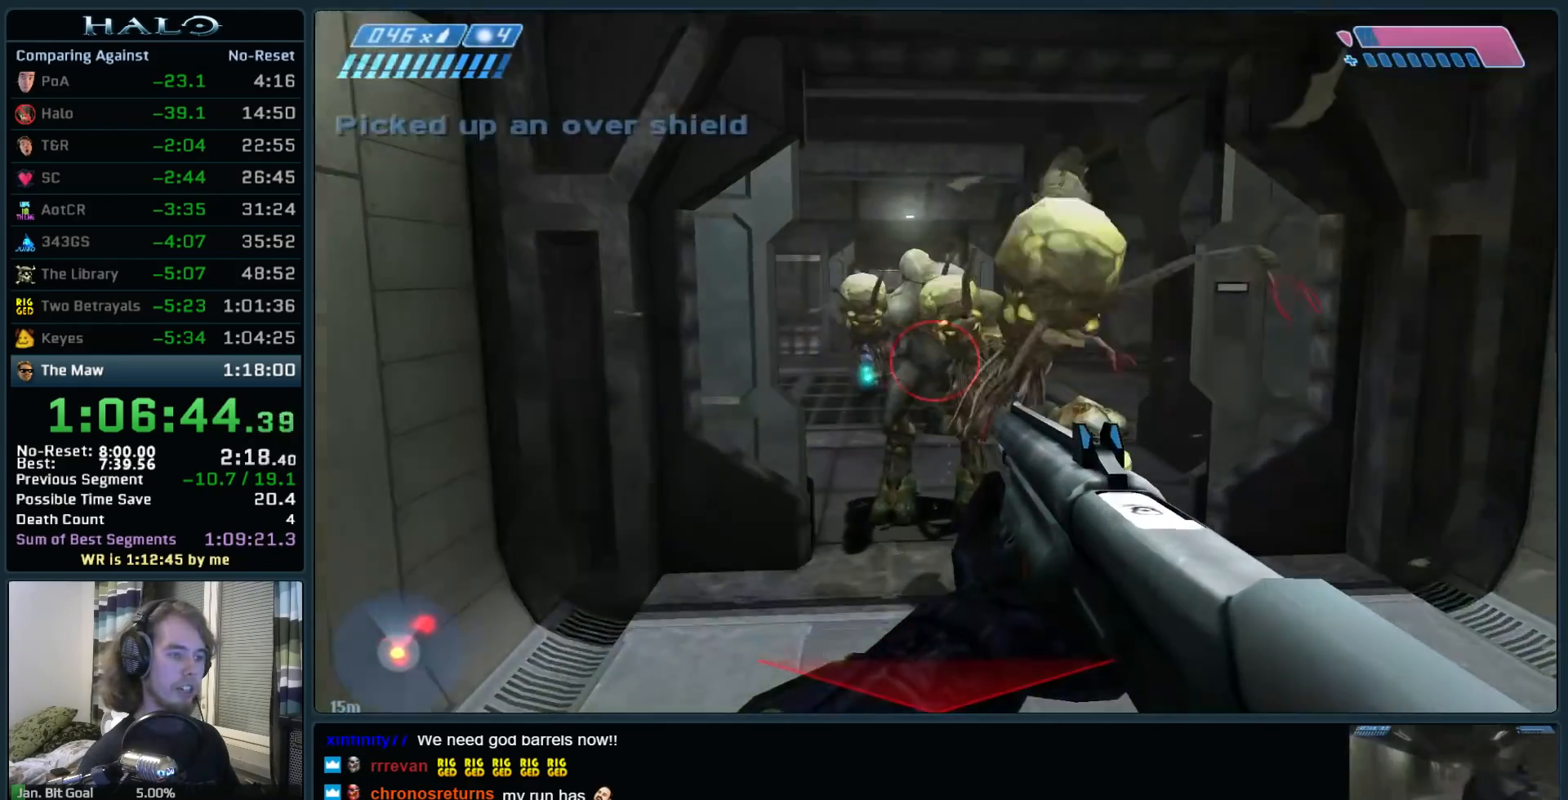
{"keys": ["w"], "mouse": ["left"], "events": [[183, "mouse_left", "down"], [317, "mouse_left", "up"], [417, "mouse_left", "down"]]}
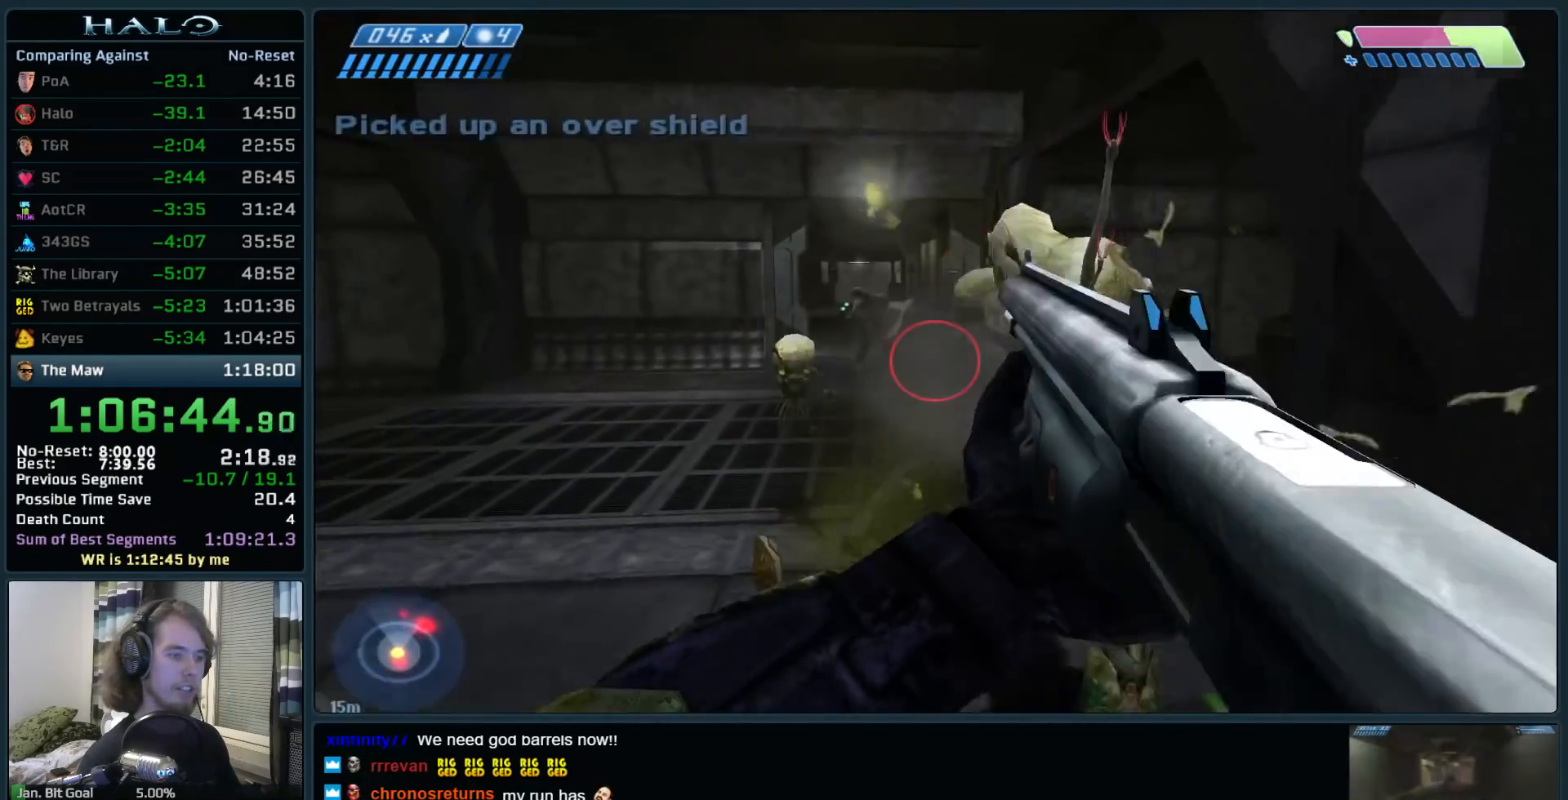
{"keys": ["a", "w"], "mouse": [], "events": [[50, "mouse_left", "up"], [100, "mouse_left", "down"], [200, "a", "down"], [233, "mouse_left", "up"], [283, "mouse_left", "down"], [433, "mouse_left", "up"]]}
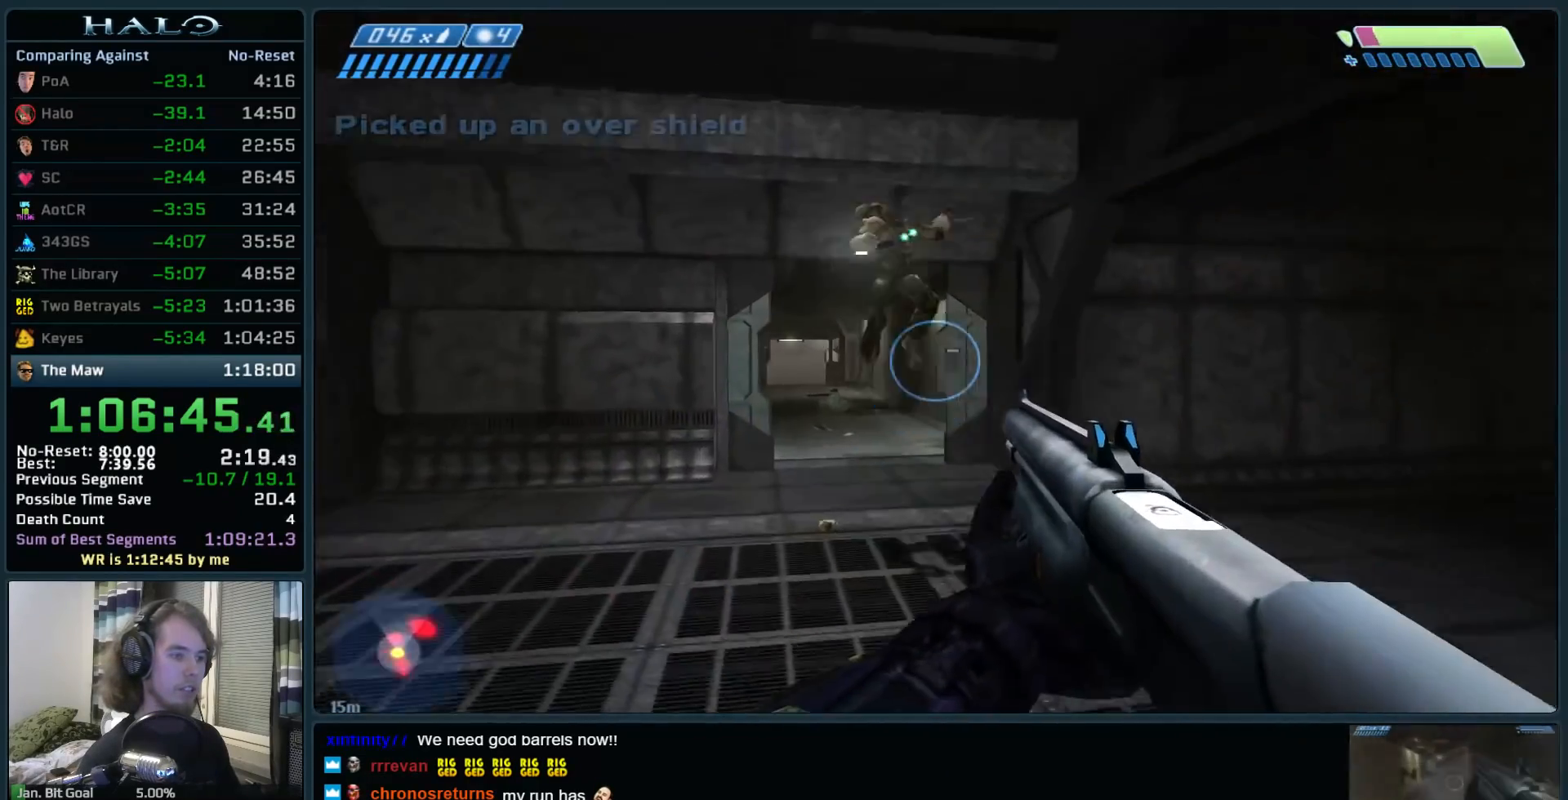
{"keys": ["w"], "mouse": [], "events": [[17, "w", "up"], [217, "mouse_left", "down"], [350, "w", "down"], [400, "mouse_left", "up"], [483, "a", "up"]]}
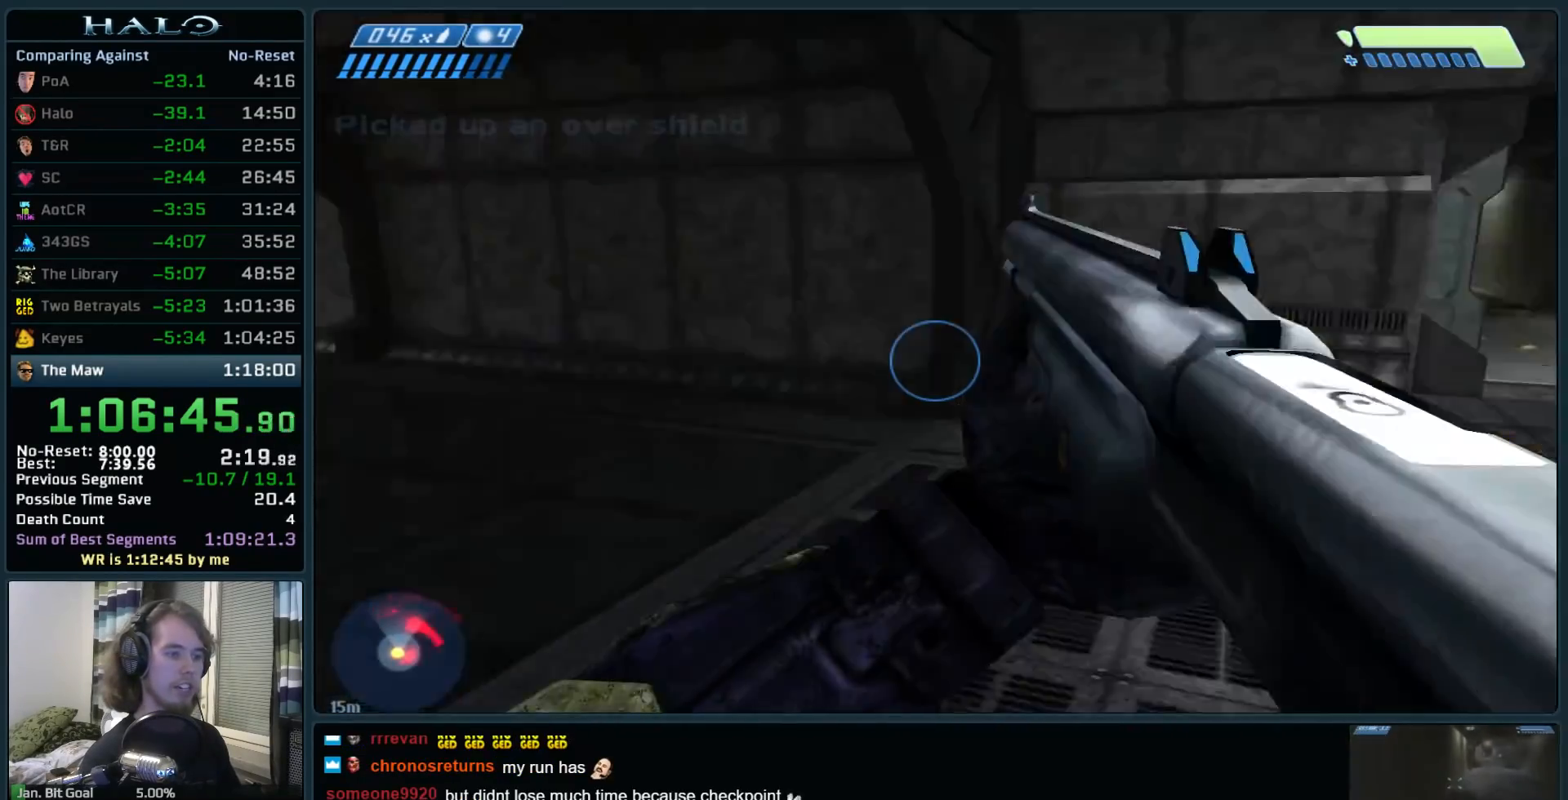
{"keys": ["w"], "mouse": [], "events": []}
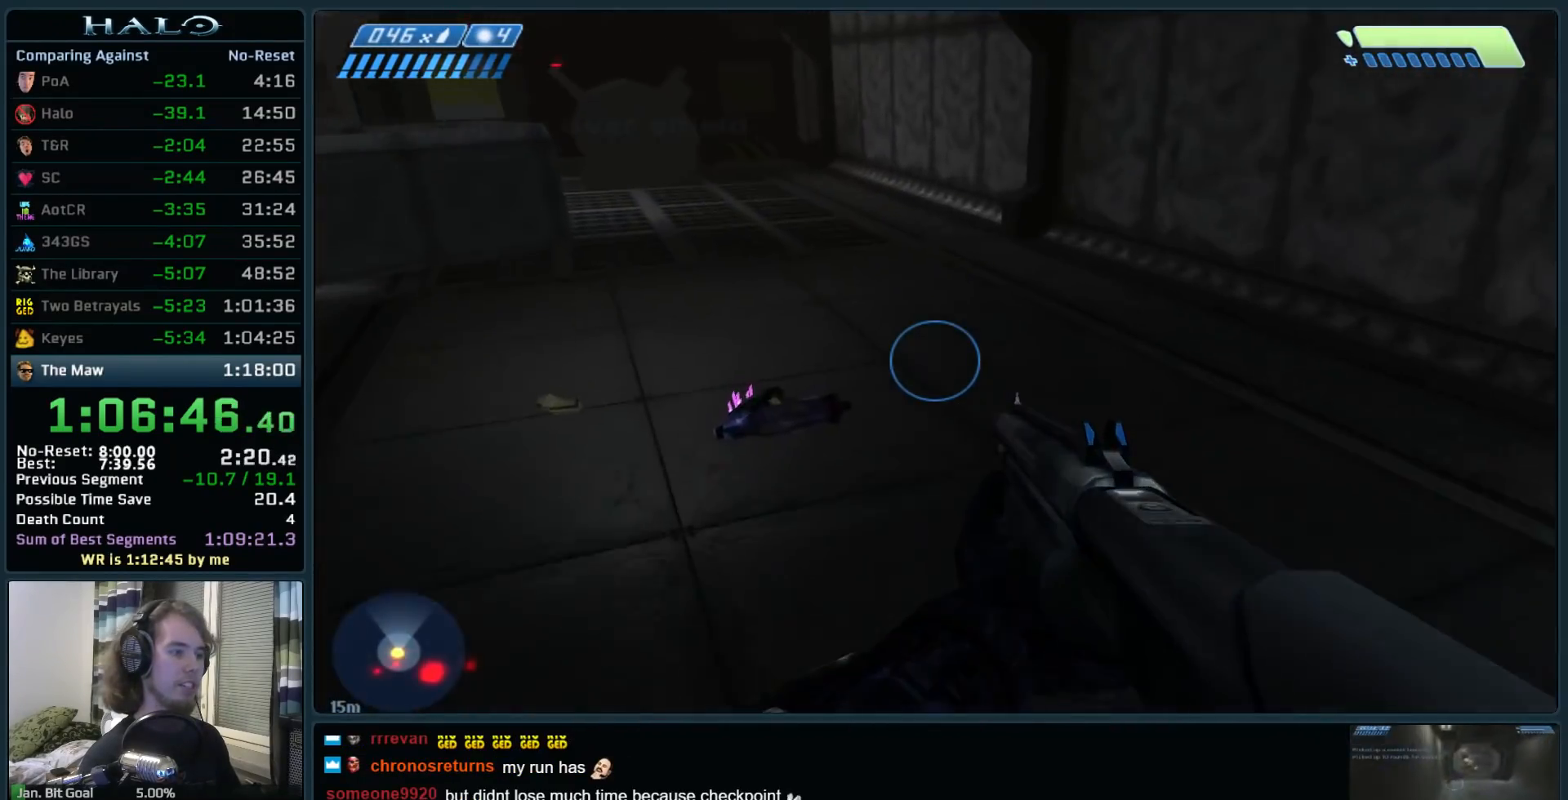
{"keys": ["w"], "mouse": [], "events": [[50, "r", "down"], [200, "r", "up"]]}
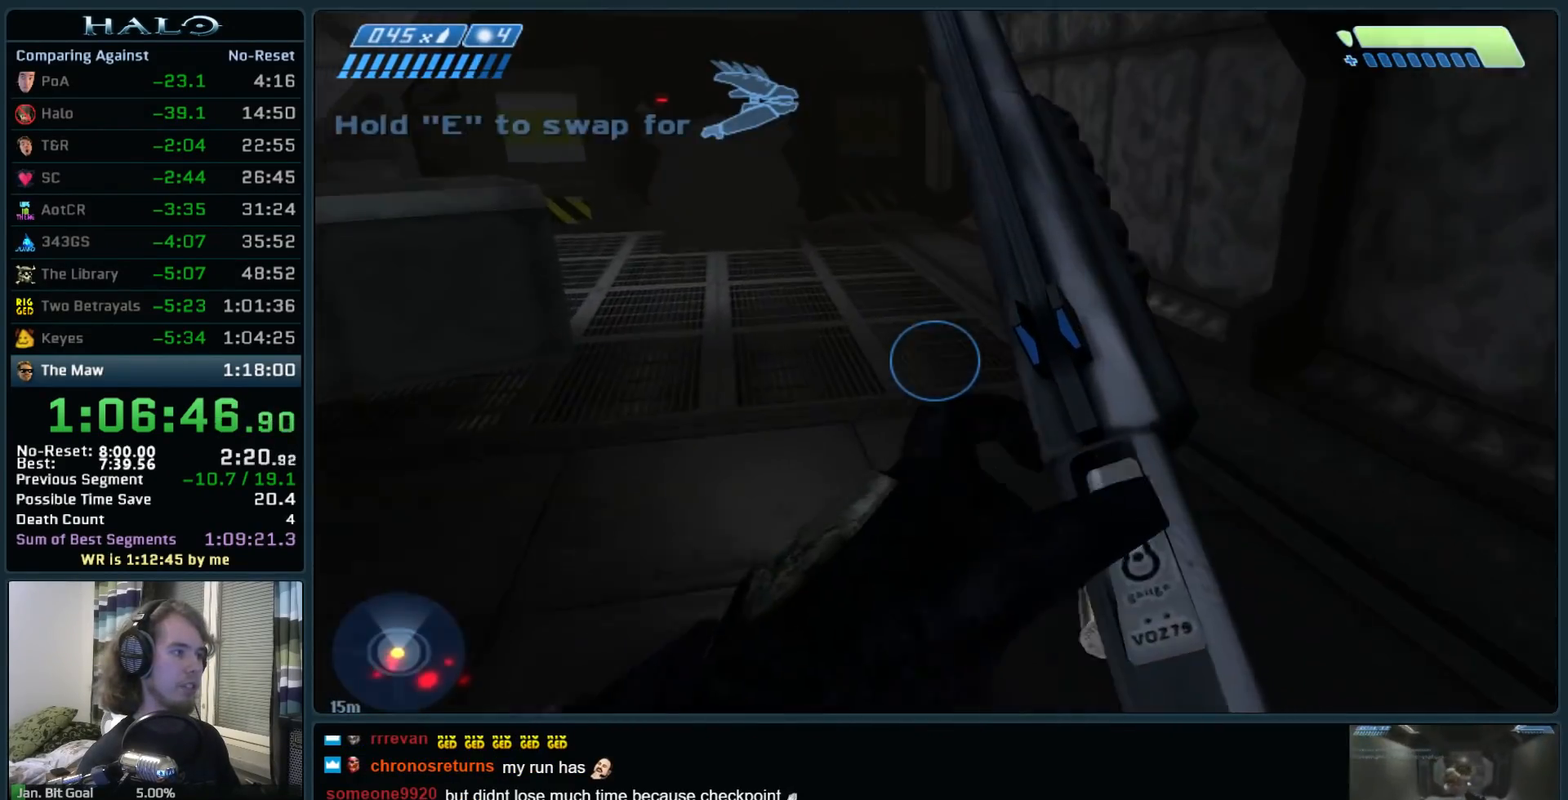
{"keys": ["w"], "mouse": [], "events": []}
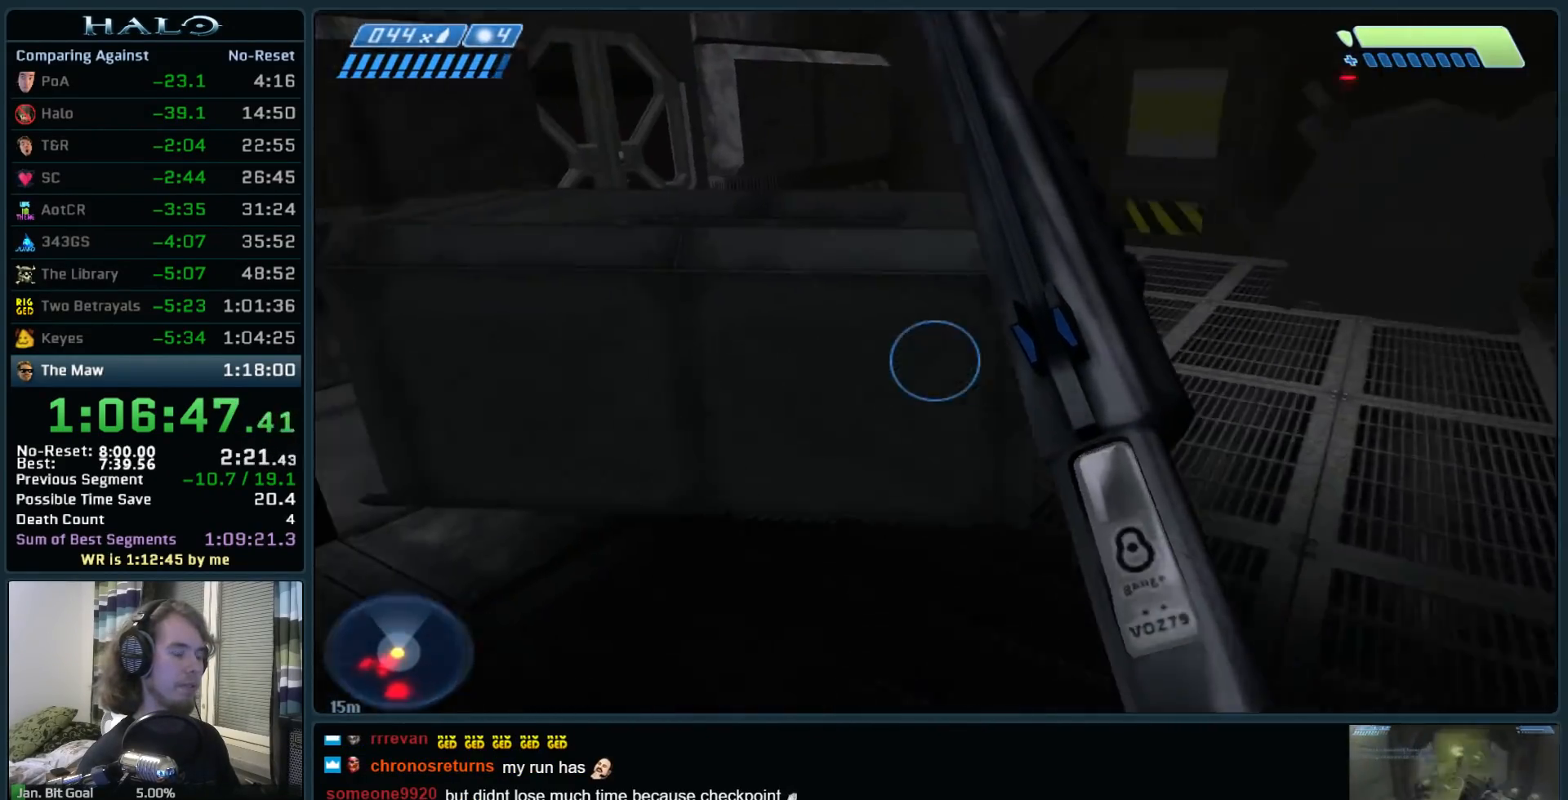
{"keys": ["w"], "mouse": [], "events": [[33, "space", "down"], [217, "space", "up"]]}
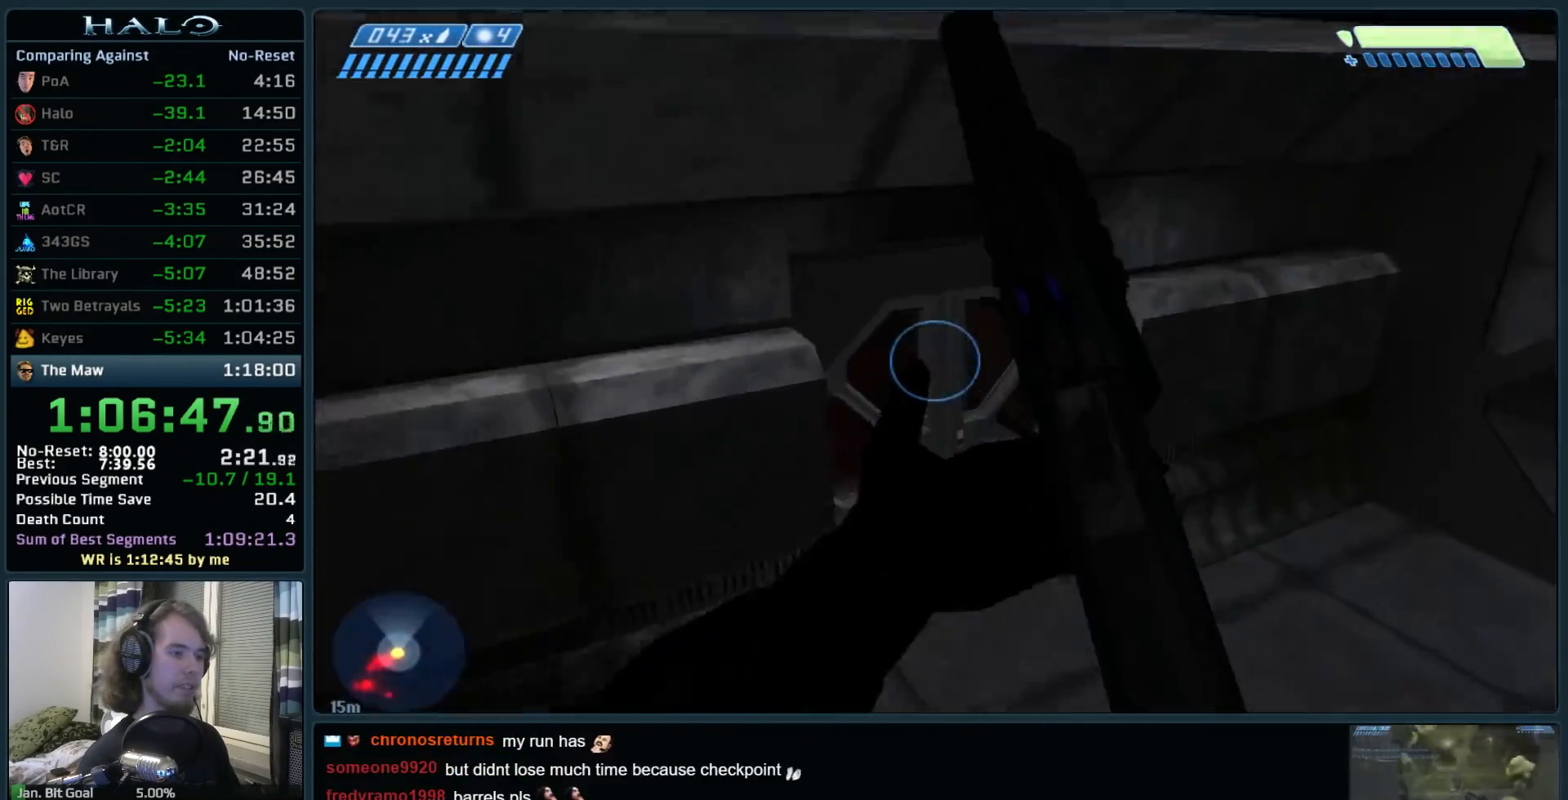
{"keys": ["w"], "mouse": [], "events": []}
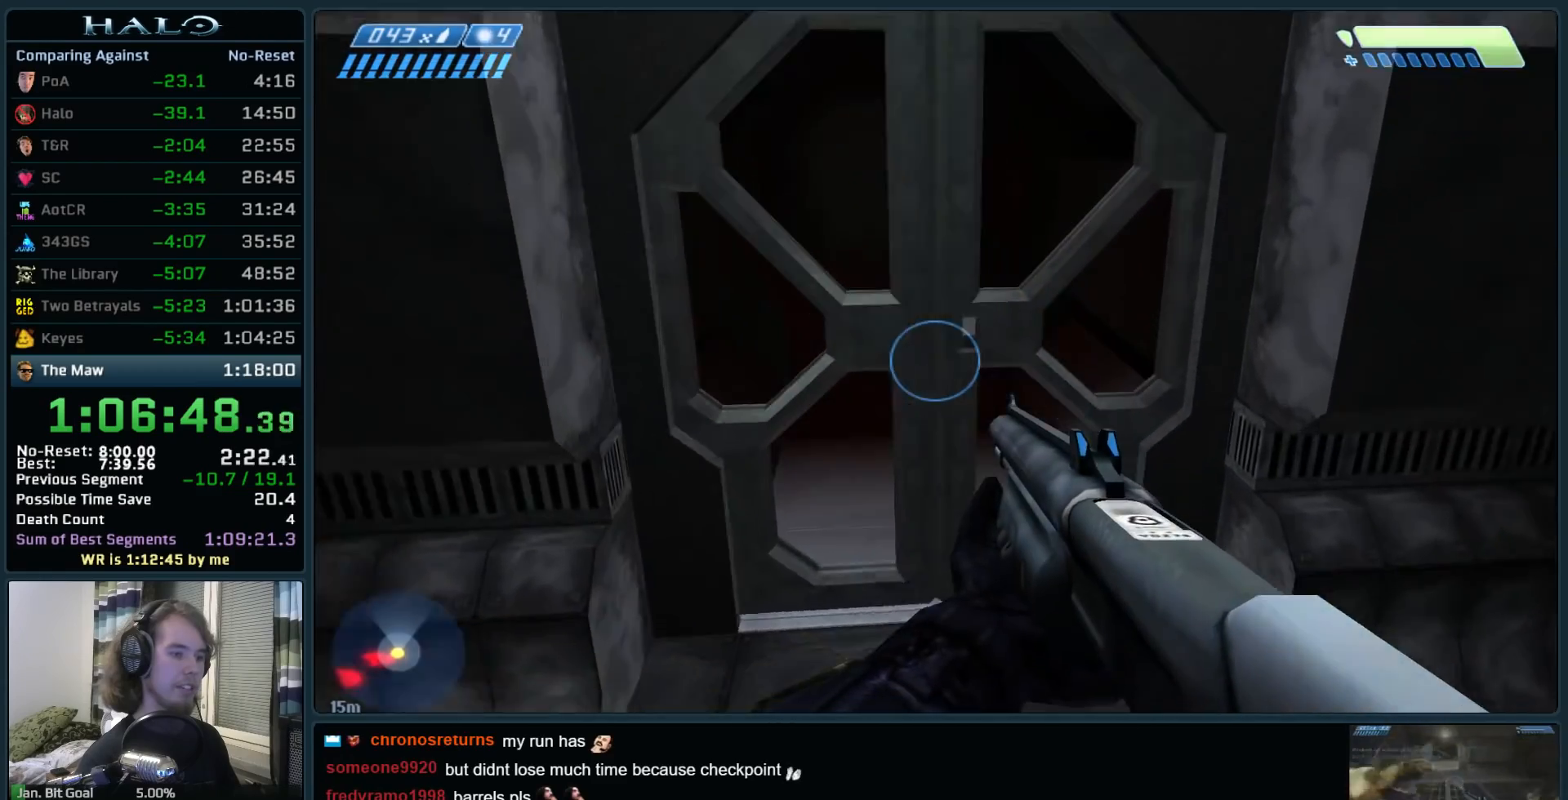
{"keys": ["w"], "mouse": [], "events": [[17, "mouse_mb5", "down"], [117, "mouse_mb5", "up"], [217, "mouse_mb5", "down"], [300, "mouse_mb5", "up"]]}
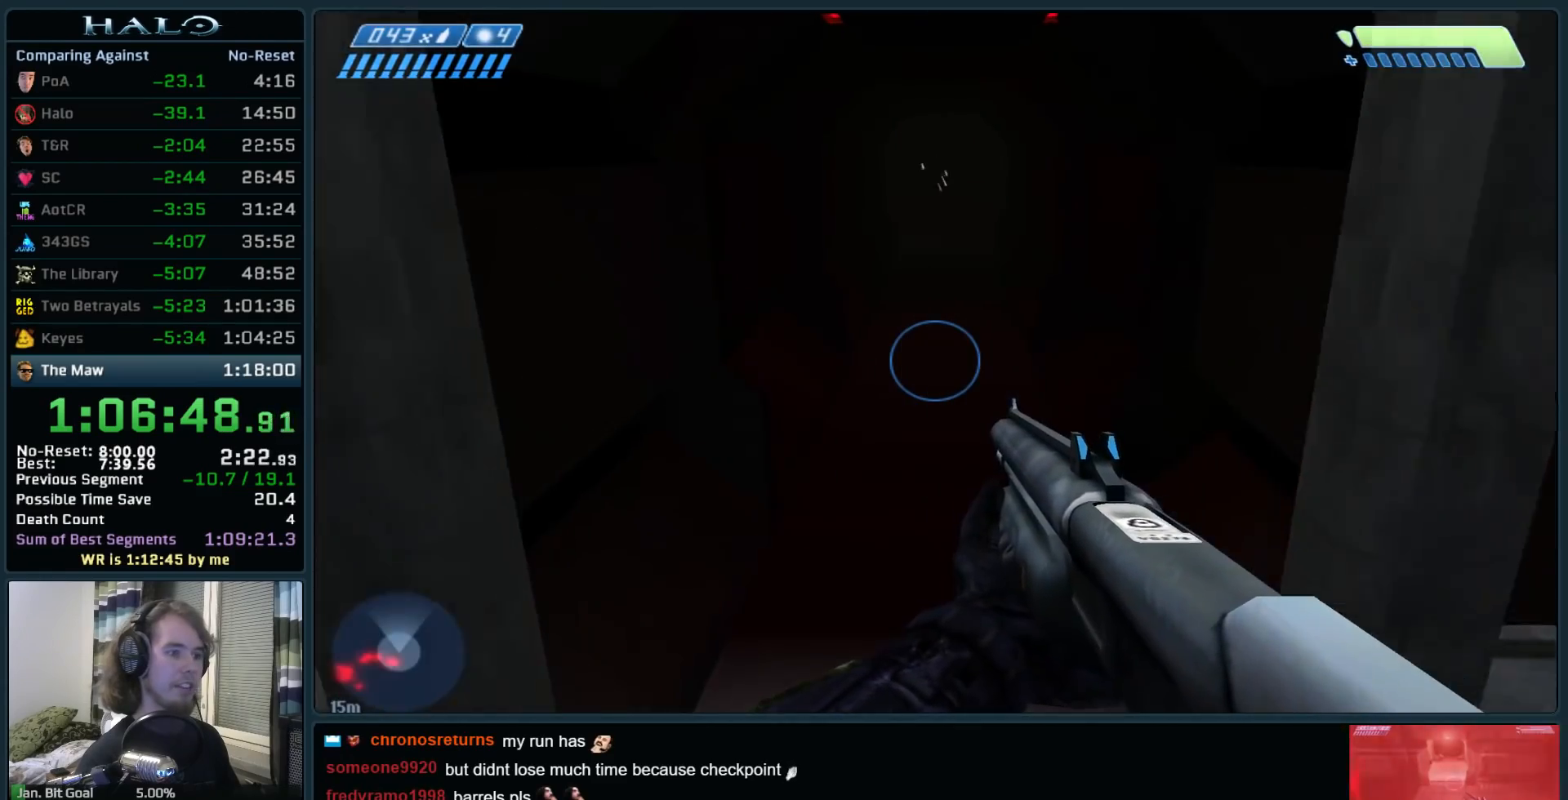
{"keys": ["w"], "mouse": [], "events": [[133, "c", "down"], [217, "c", "up"]]}
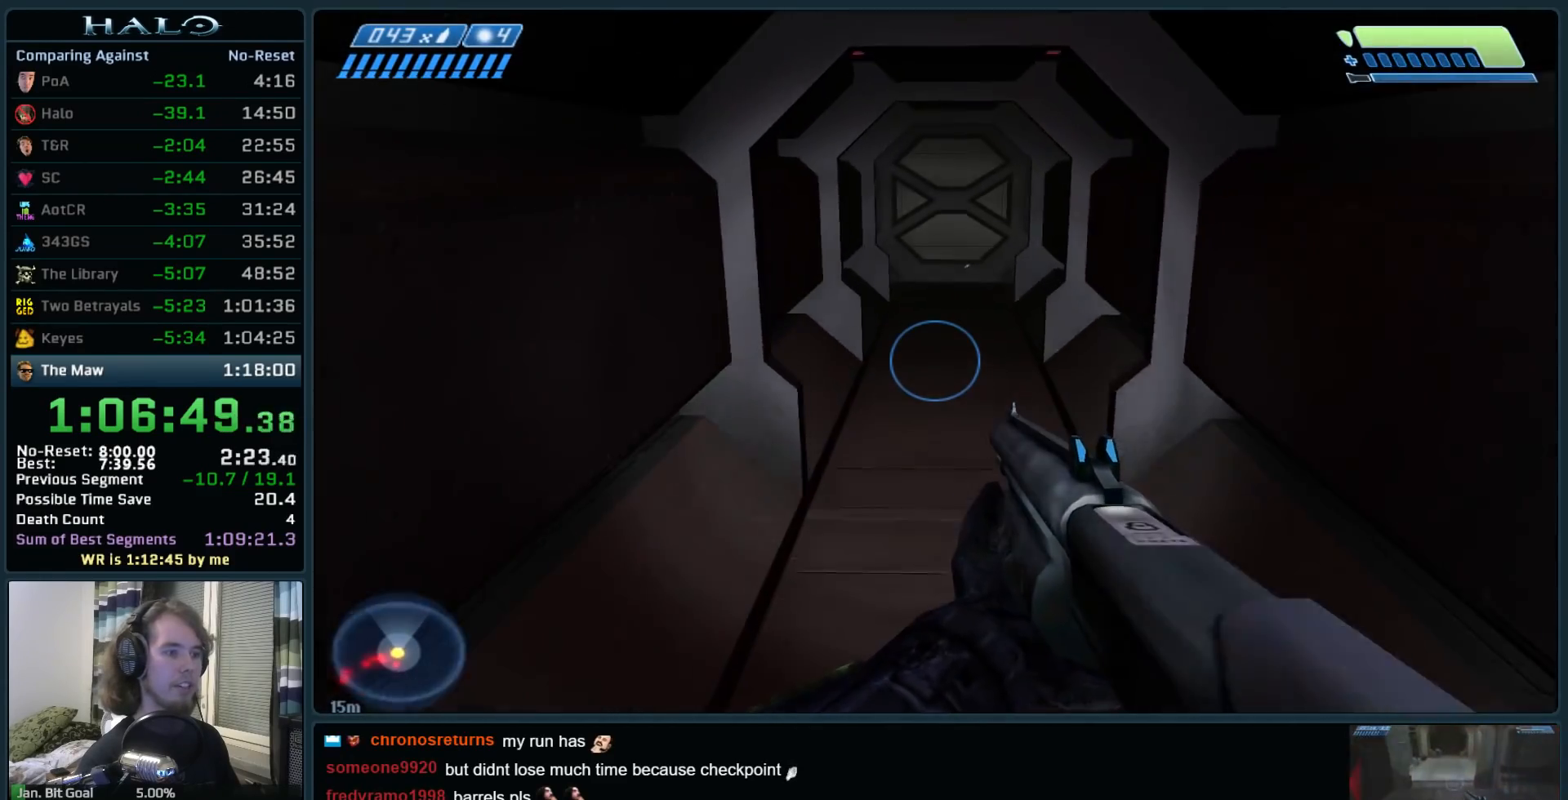
{"keys": ["w"], "mouse": [], "events": []}
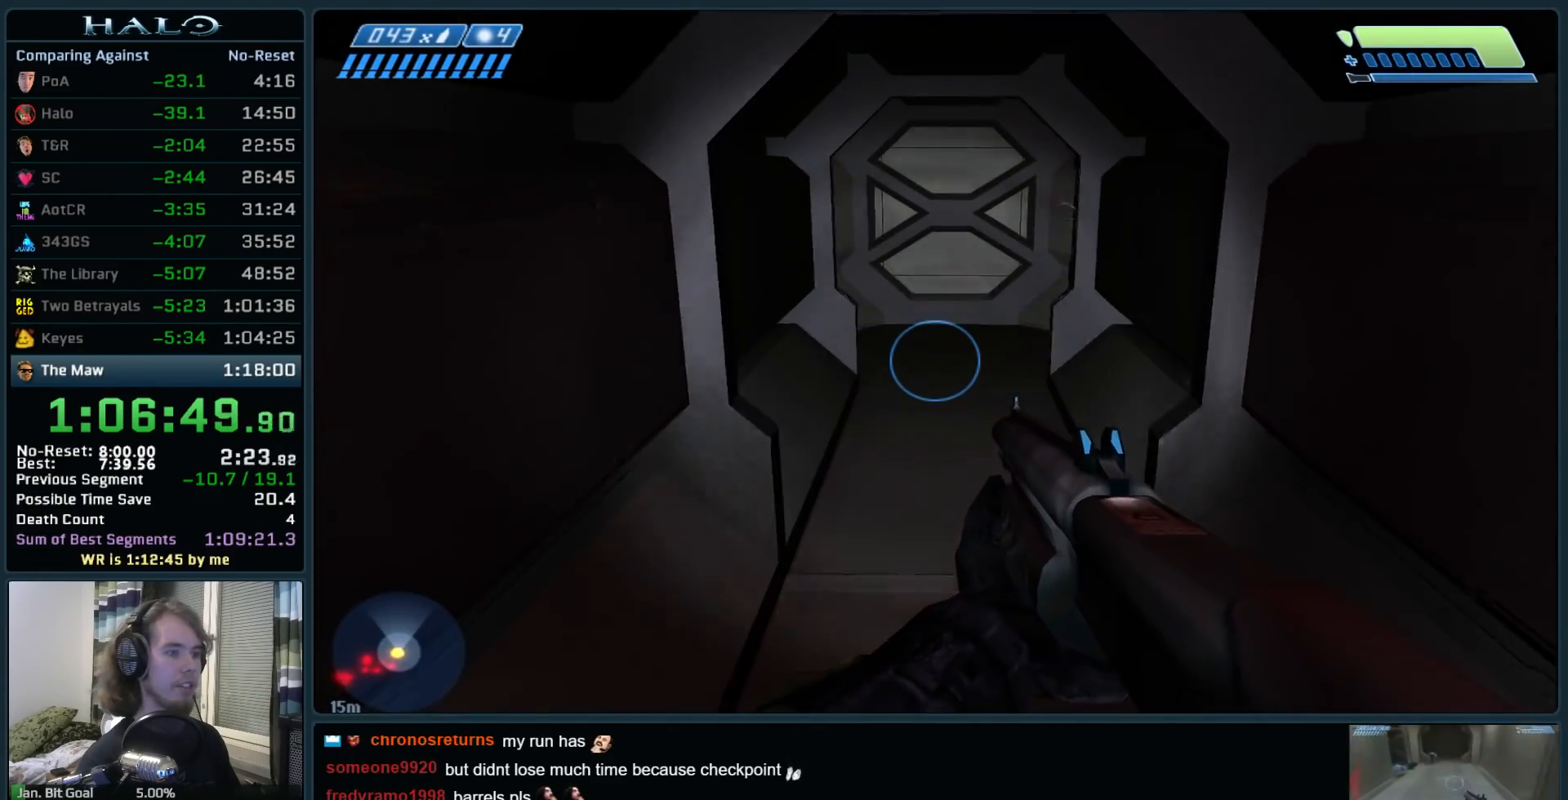
{"keys": ["w"], "mouse": [], "events": []}
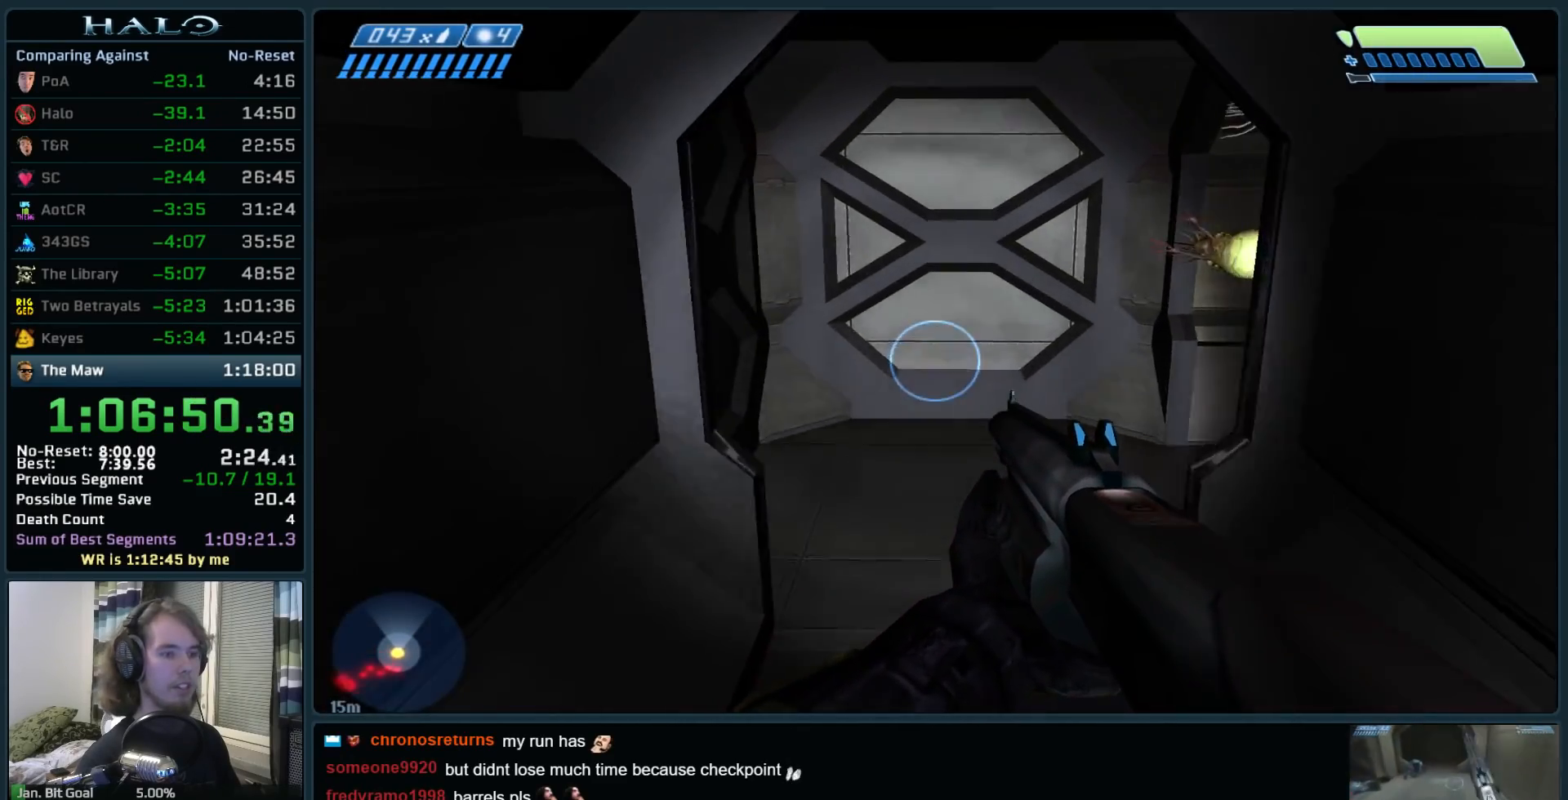
{"keys": ["w"], "mouse": ["mb4"], "events": [[417, "mouse_mb4", "down"]]}
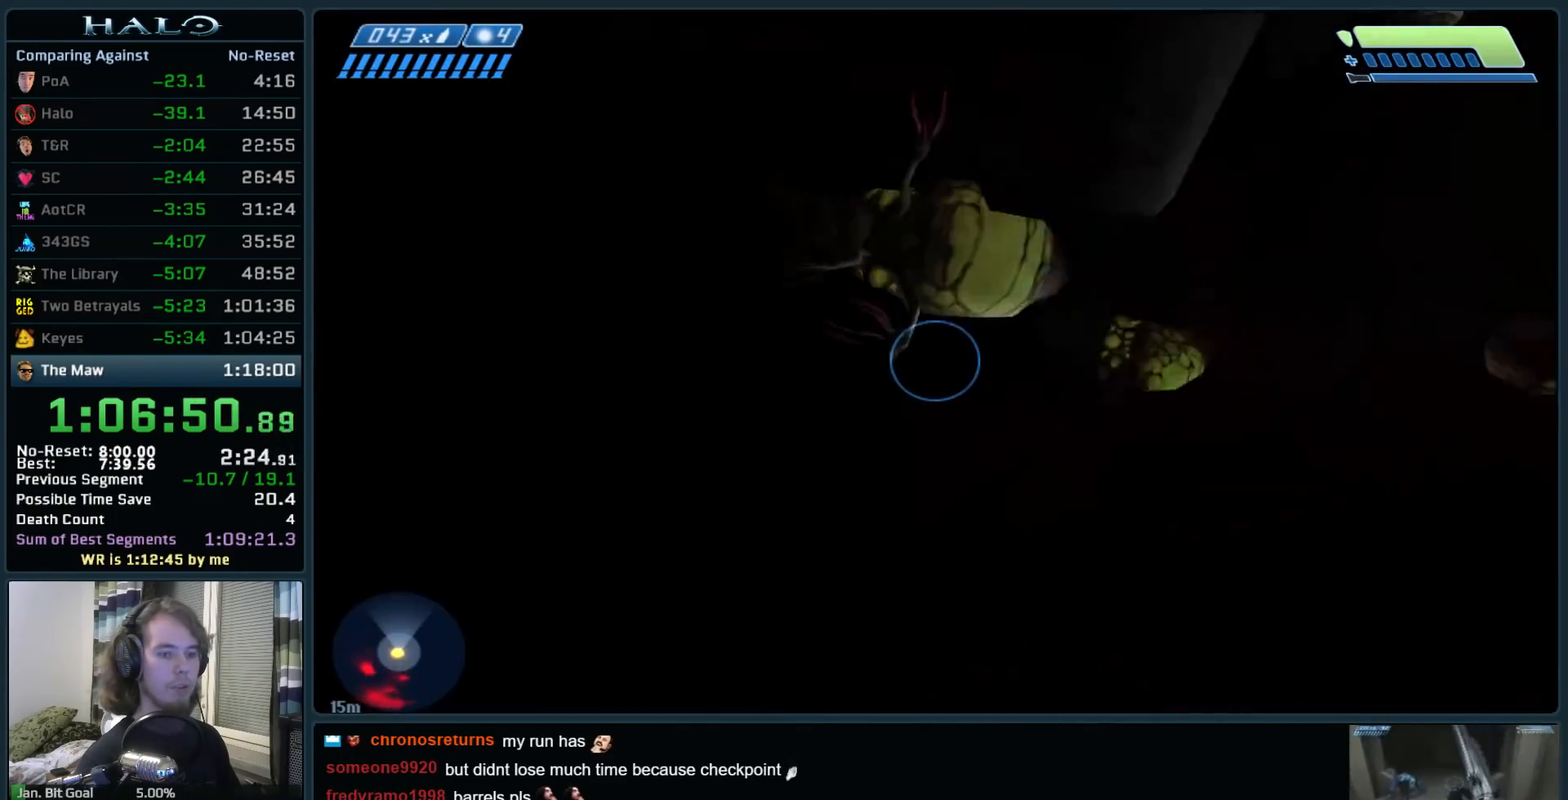
{"keys": ["w"], "mouse": ["mb4"], "events": [[100, "mouse_mb4", "up"], [200, "mouse_mb4", "down"], [333, "mouse_mb4", "up"], [383, "mouse_mb4", "down"]]}
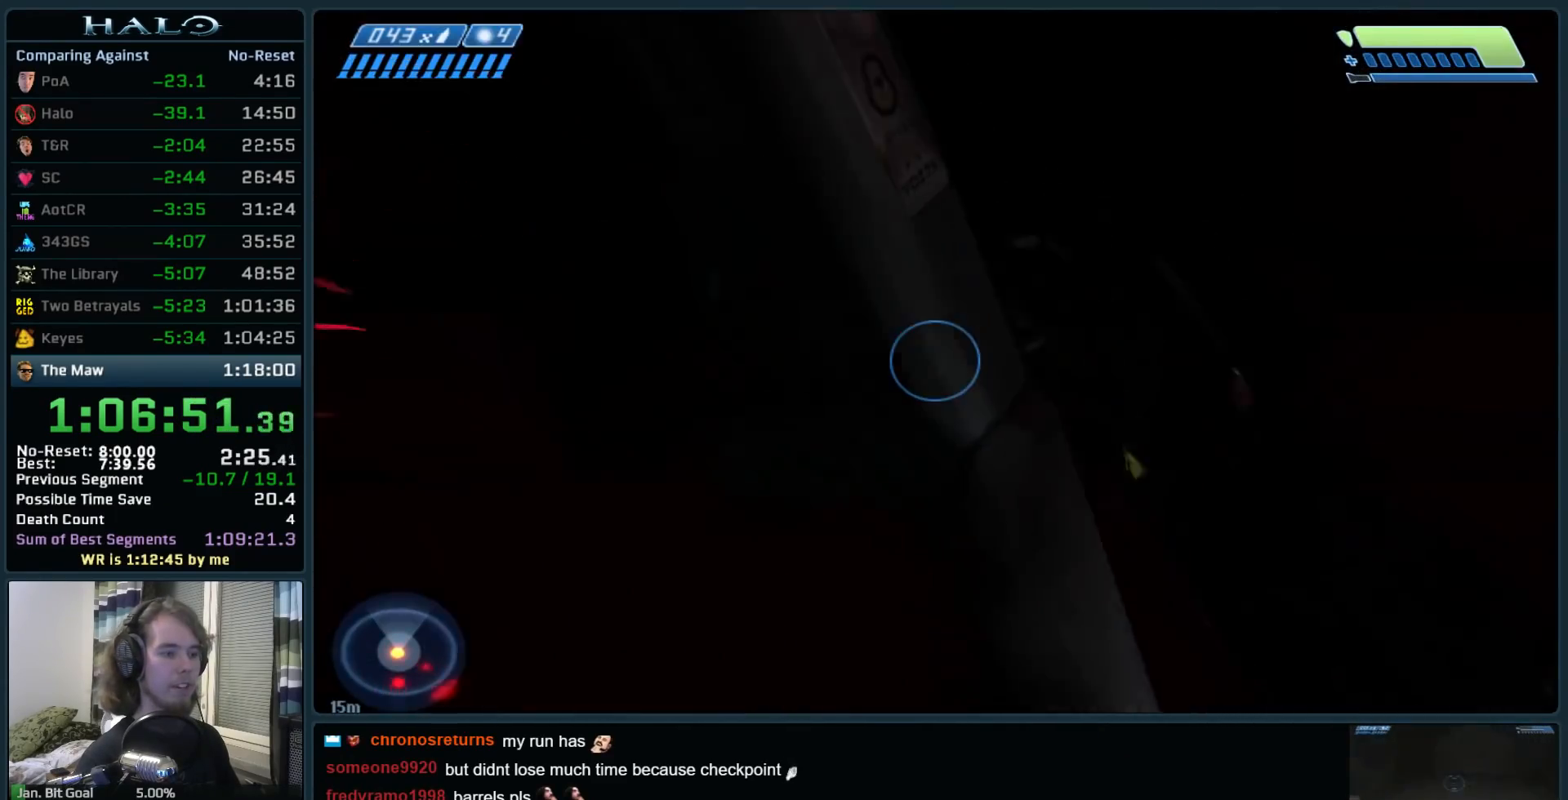
{"keys": ["w"], "mouse": [], "events": [[67, "mouse_mb4", "up"]]}
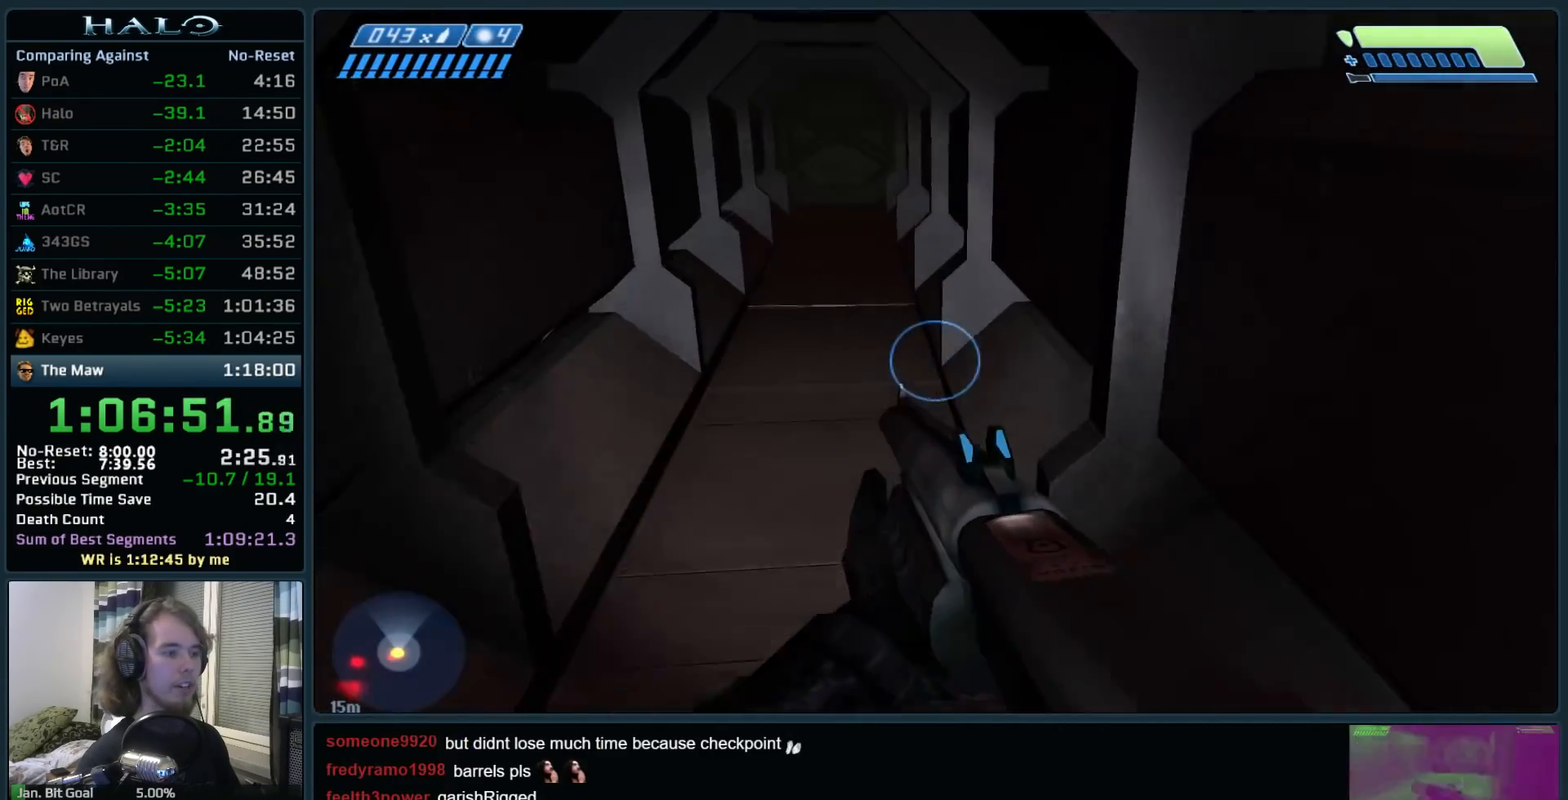
{"keys": ["w"], "mouse": [], "events": []}
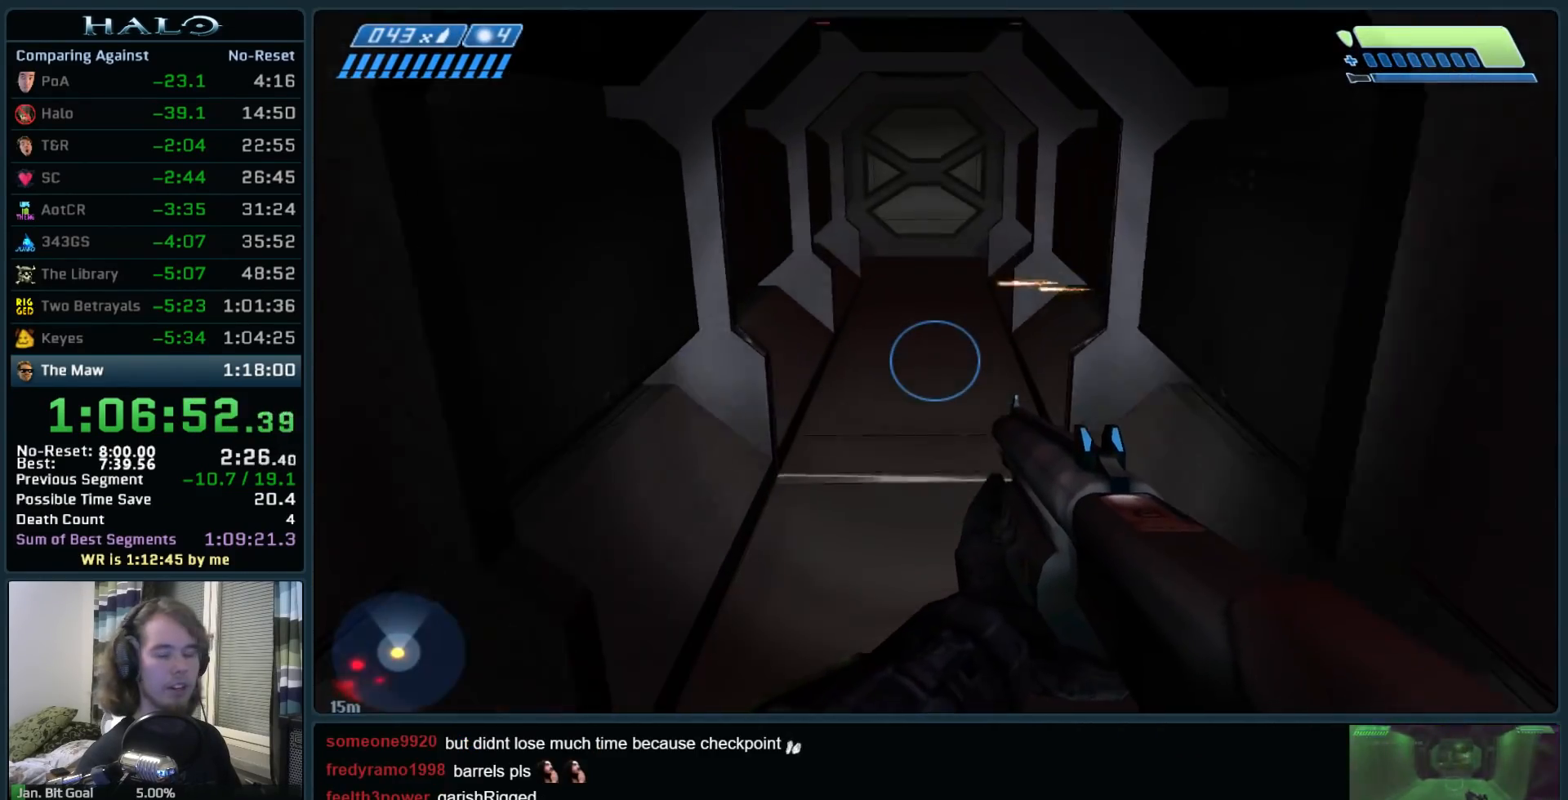
{"keys": ["w"], "mouse": [], "events": []}
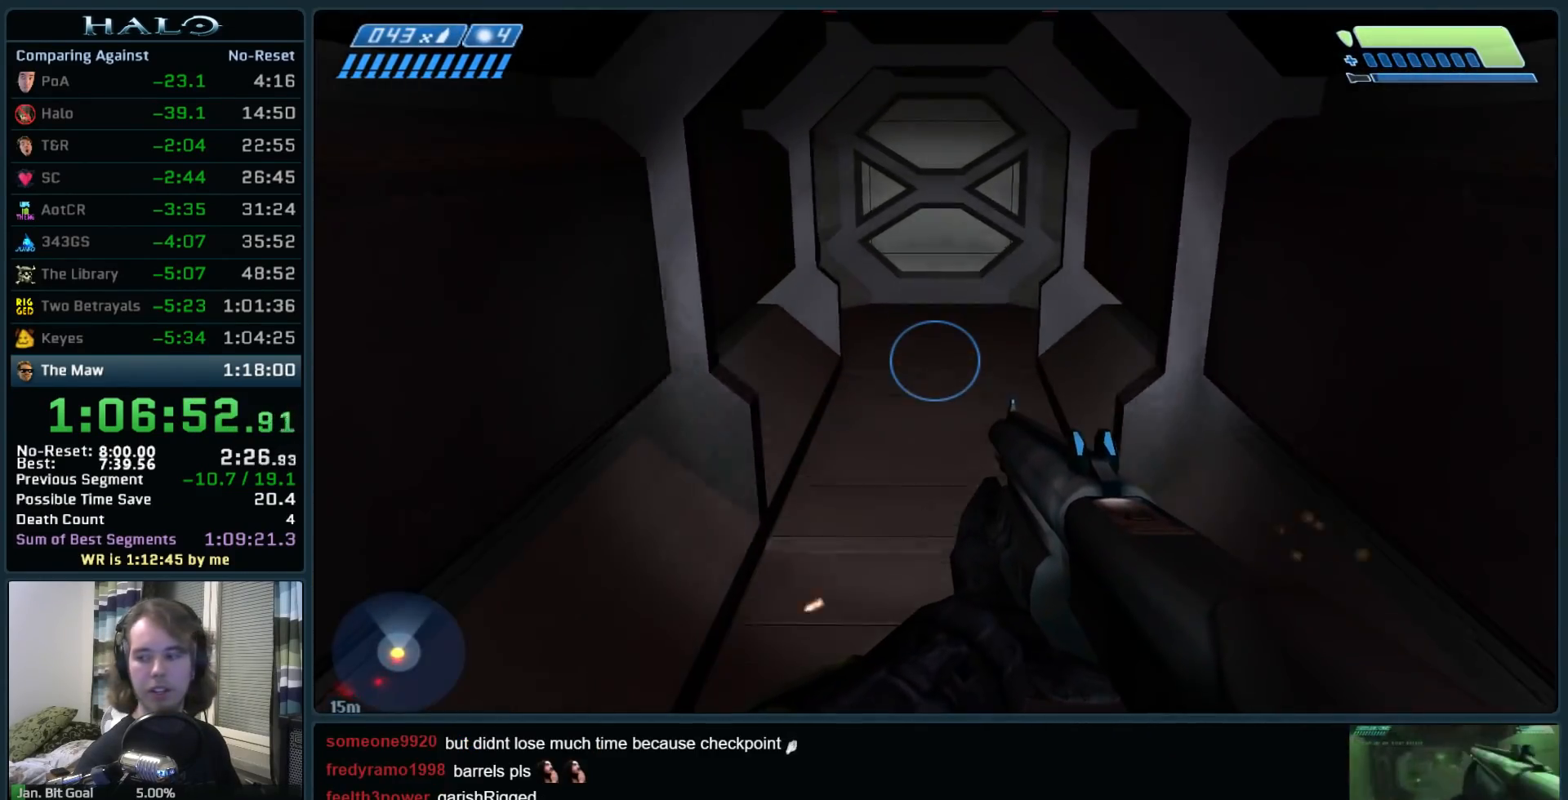
{"keys": ["w"], "mouse": [], "events": []}
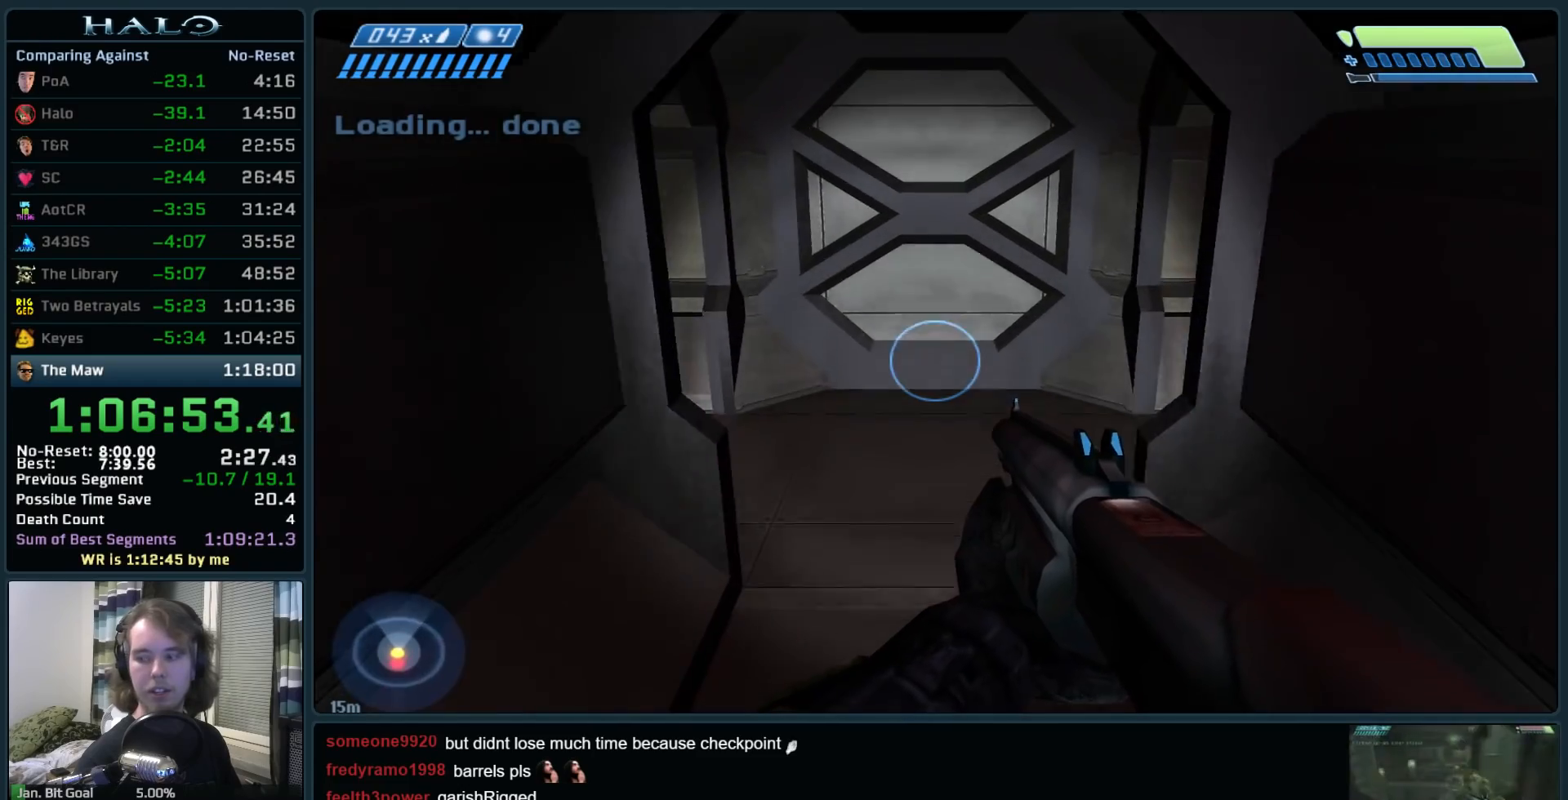
{"keys": ["w"], "mouse": [], "events": []}
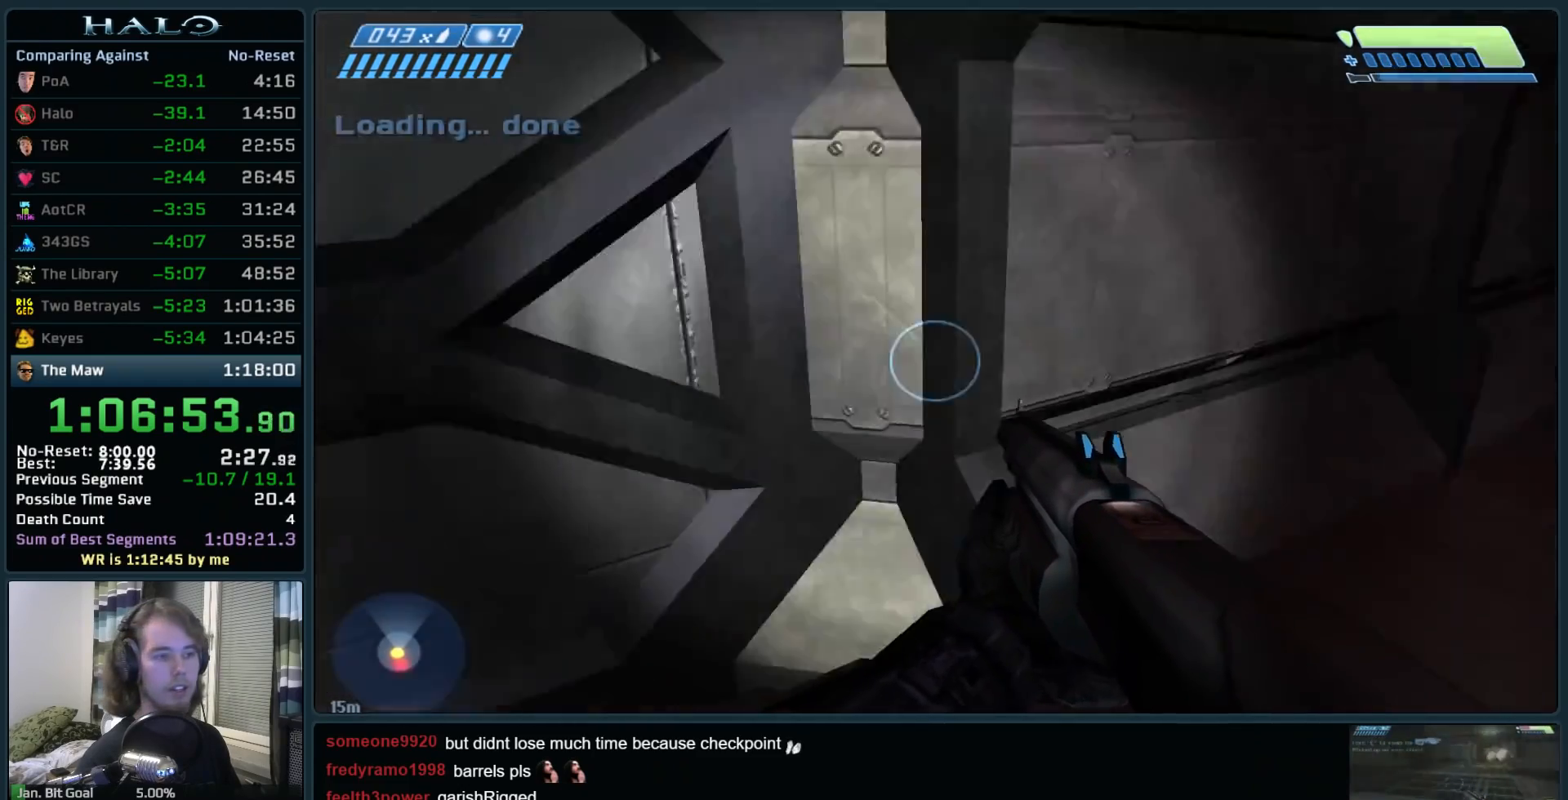
{"keys": ["w"], "mouse": [], "events": []}
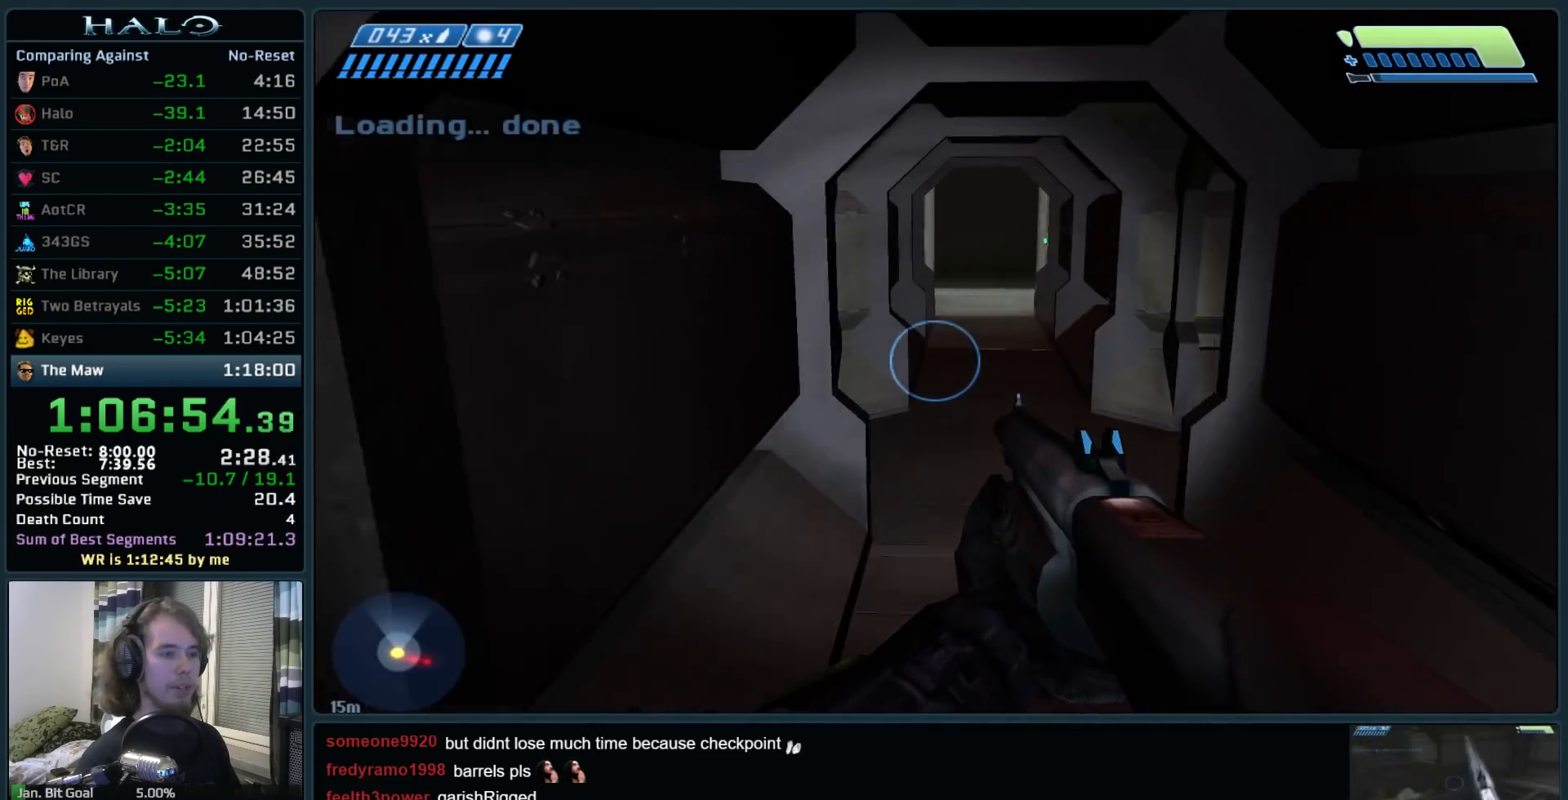
{"keys": ["w"], "mouse": [], "events": [[167, "c", "down"], [300, "c", "up"], [350, "q", "down"], [450, "q", "up"]]}